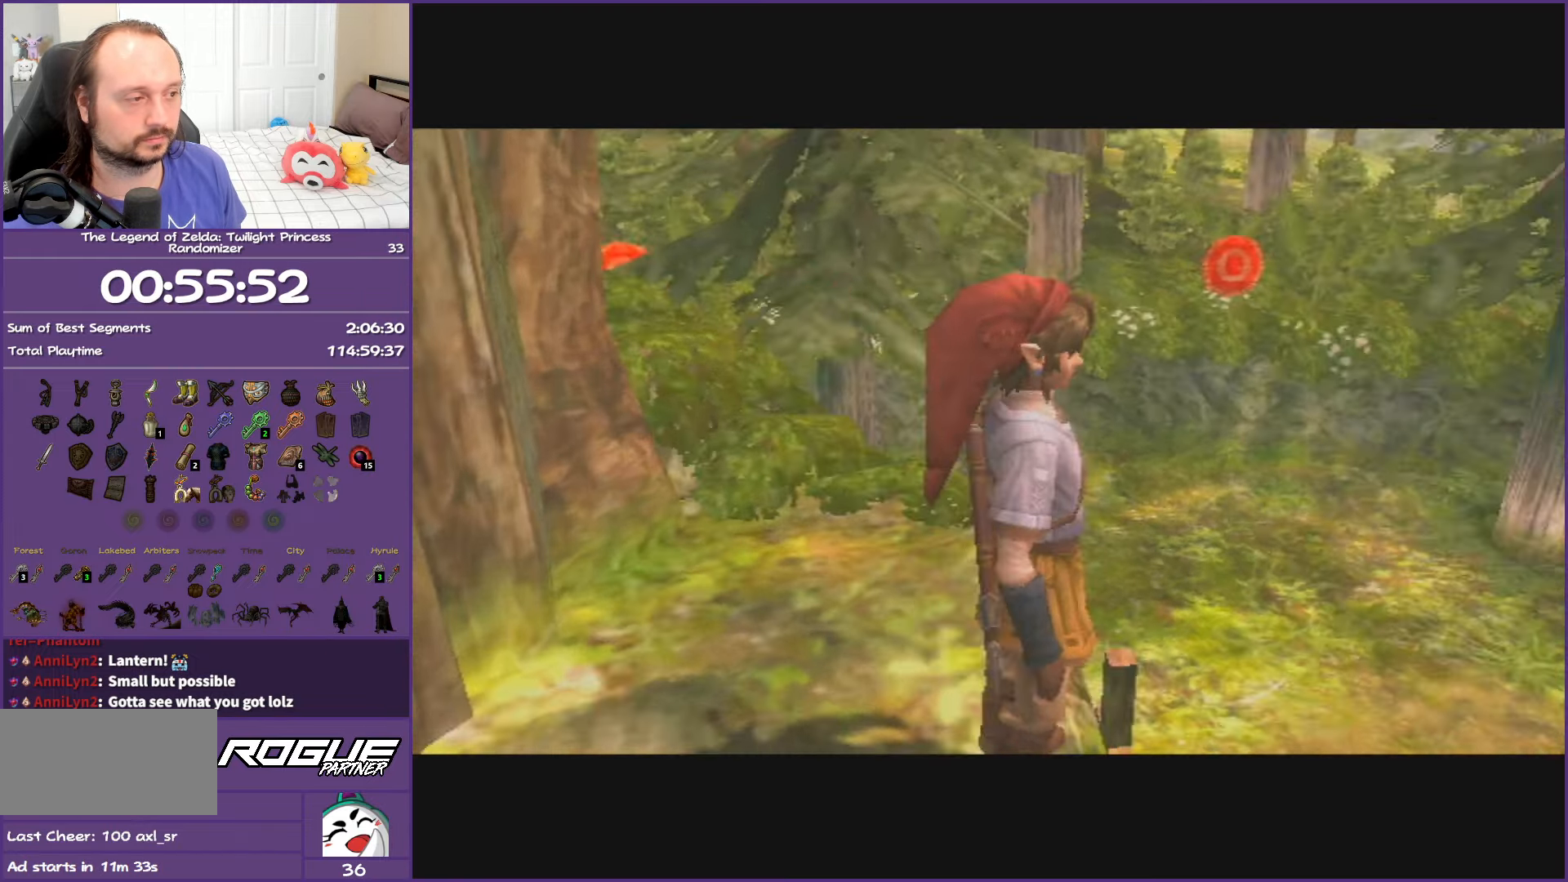
Gameplay with a controller (Nintendo layout); each line is a JSON object with the inputs held at the frame after it. "events" lists button and stick changes between this image and that frame as [ms after this image, input, new state], when the widget could be followed in between. Not read: L3 R3.
{"buttons": ["A"], "left_stick": "up", "right_stick": "center", "events": [[133, "left_stick", "up"], [300, "A", "down"], [400, "A", "up"], [483, "A", "down"]]}
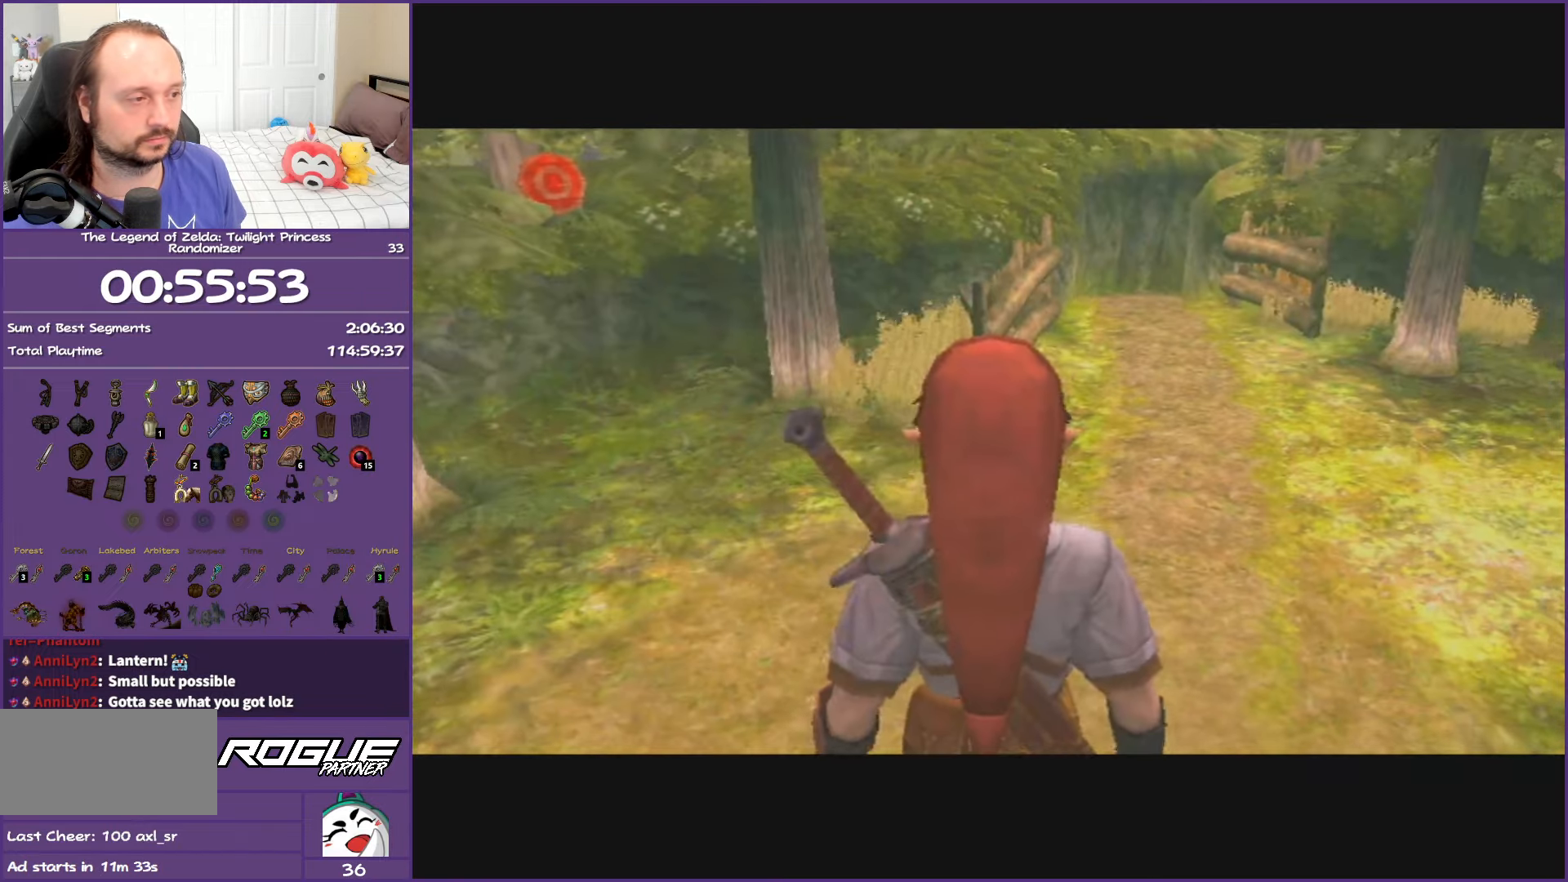
{"buttons": [], "left_stick": "up", "right_stick": "center", "events": [[67, "A", "up"], [167, "A", "down"], [267, "A", "up"], [317, "A", "down"], [500, "A", "up"]]}
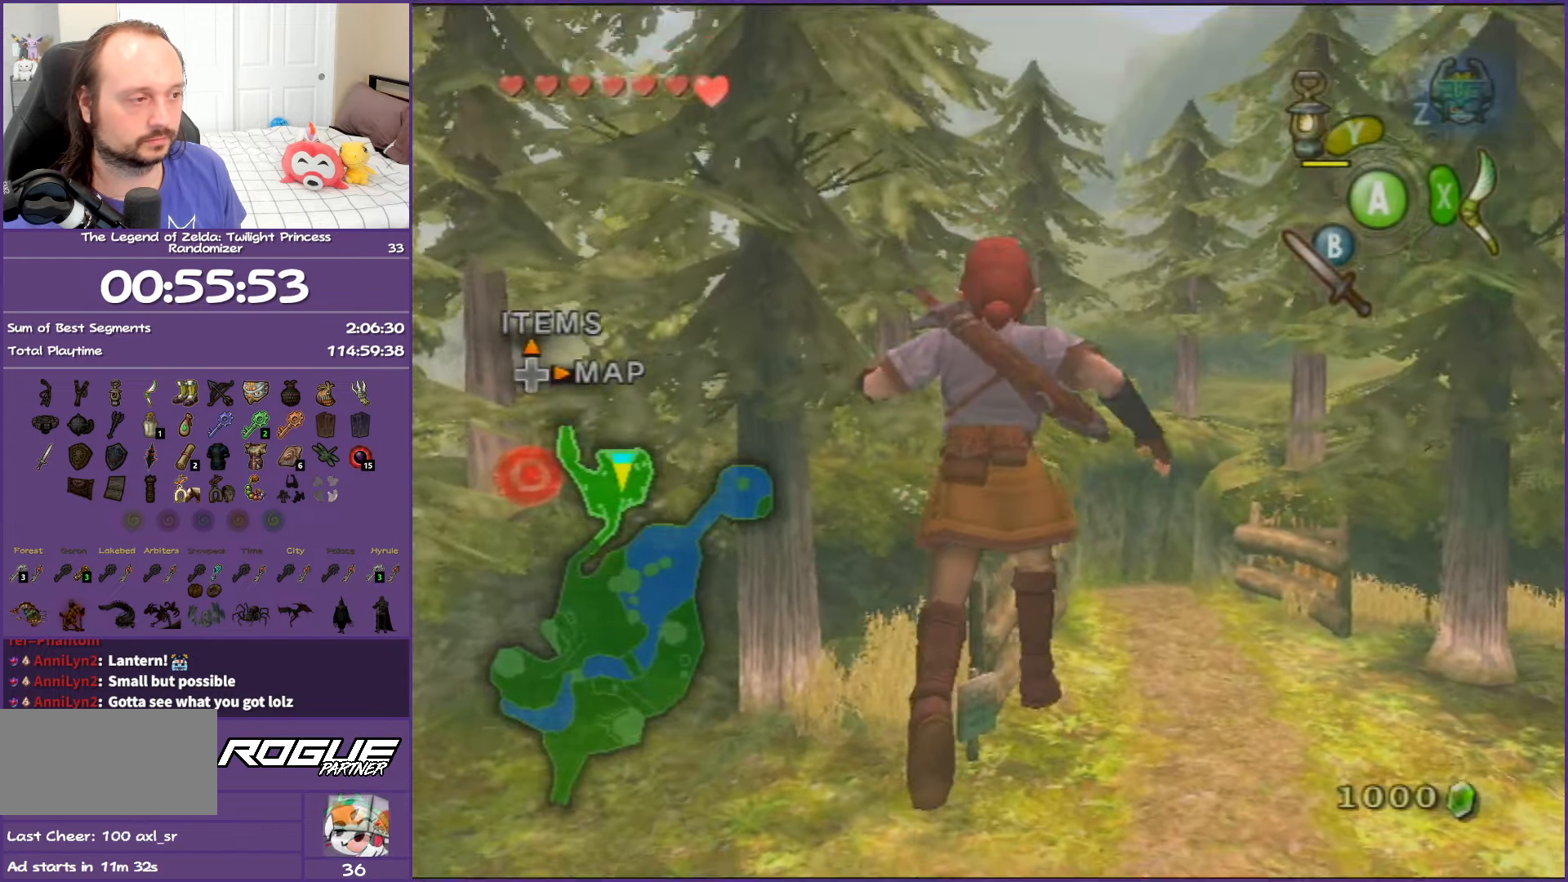
{"buttons": [], "left_stick": "up", "right_stick": "center", "events": []}
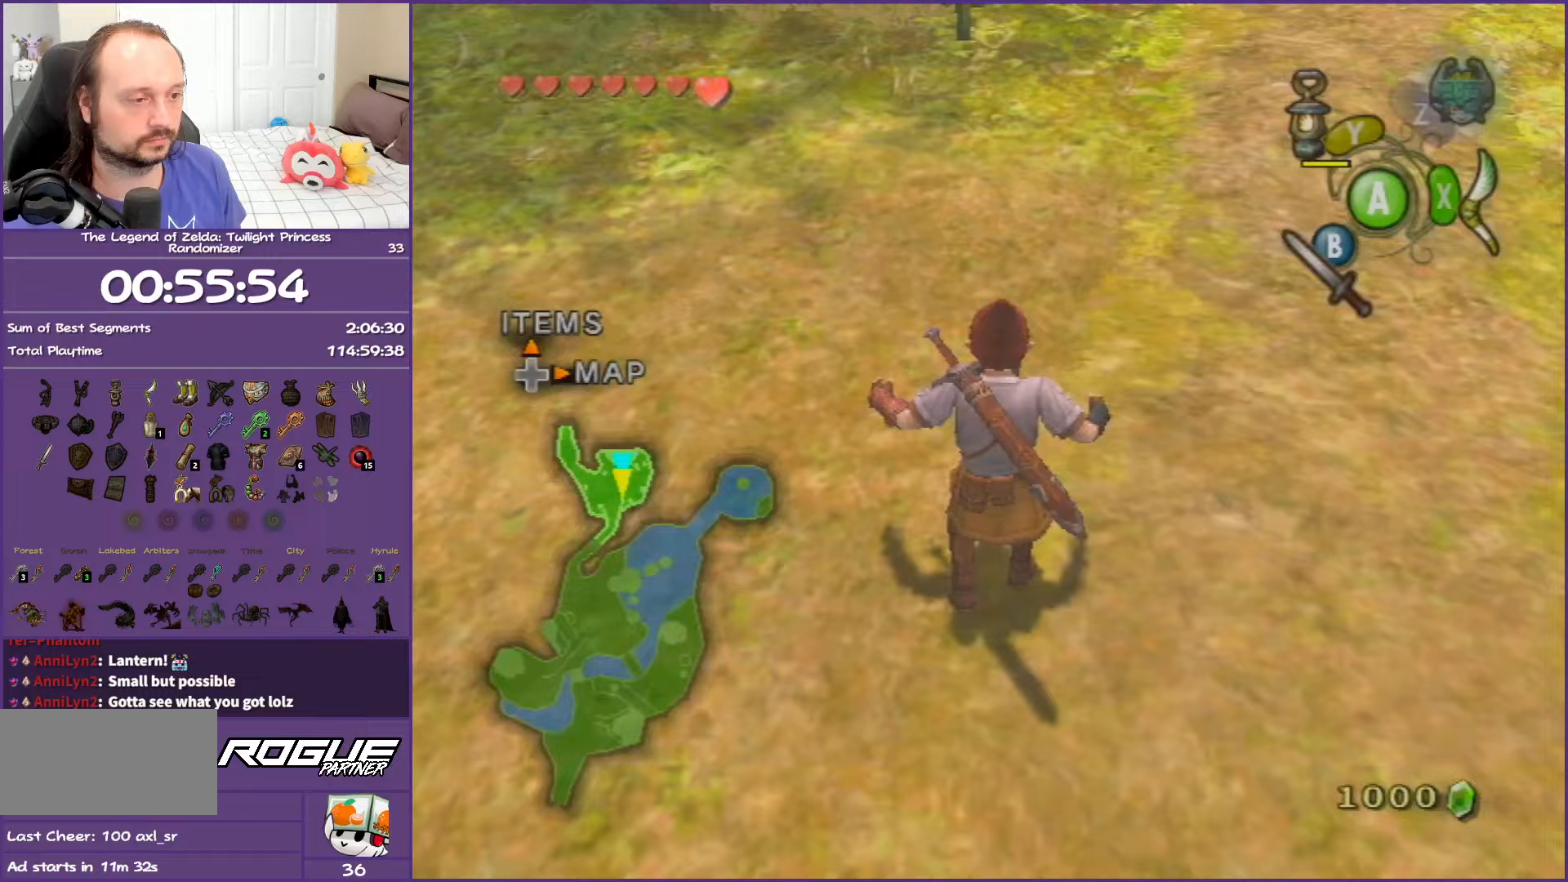
{"buttons": [], "left_stick": "up", "right_stick": "center", "events": [[50, "A", "down"], [167, "A", "up"], [233, "A", "down"], [417, "A", "up"]]}
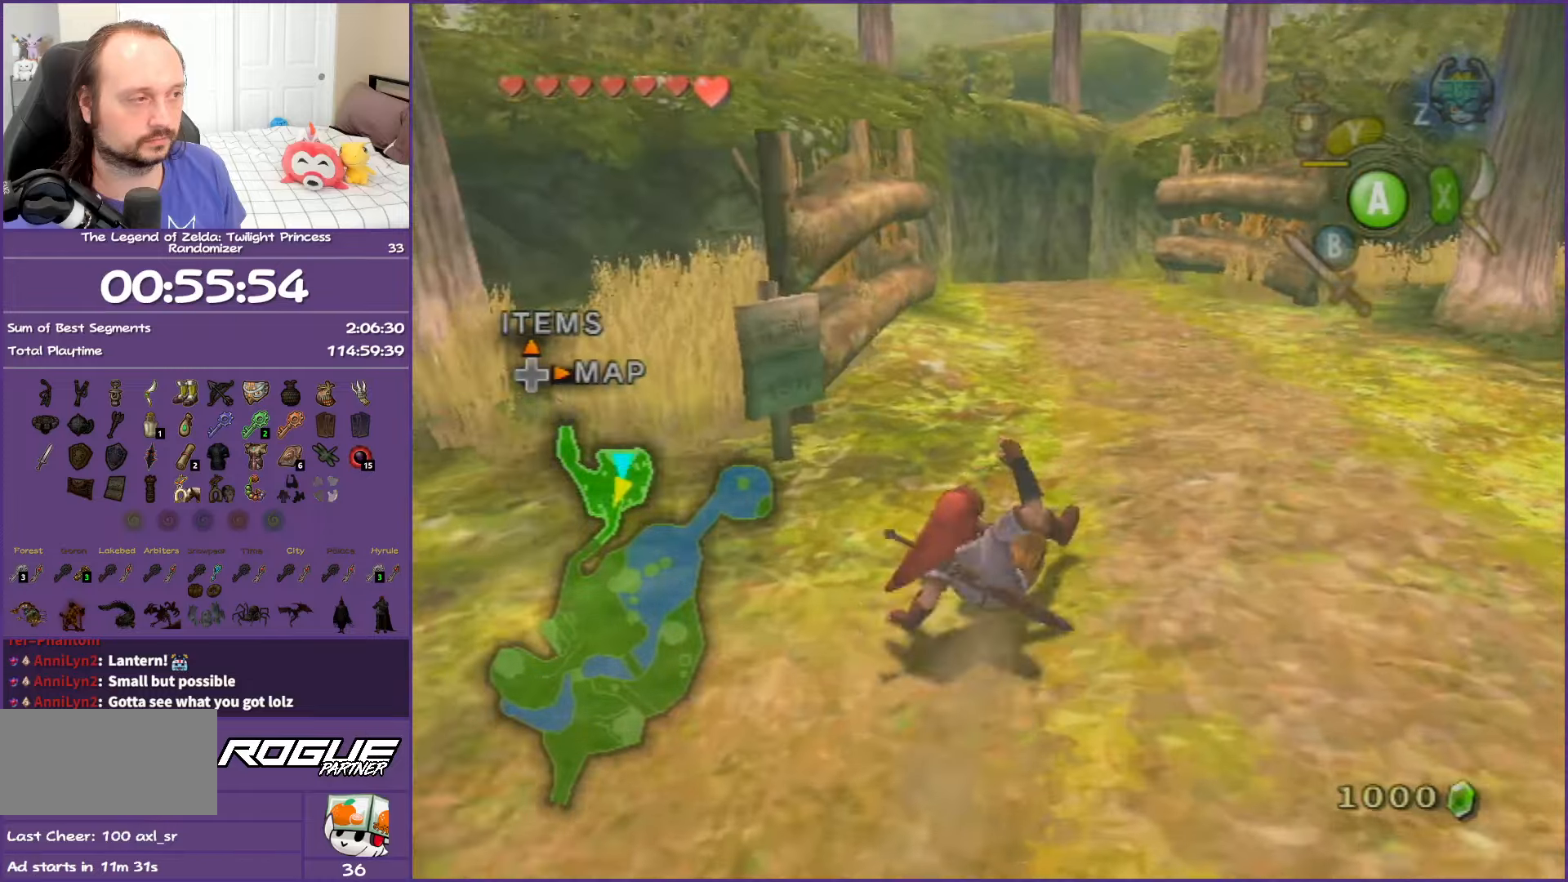
{"buttons": ["A"], "left_stick": "up", "right_stick": "center", "events": [[233, "A", "down"], [250, "A", "up"], [350, "A", "down"]]}
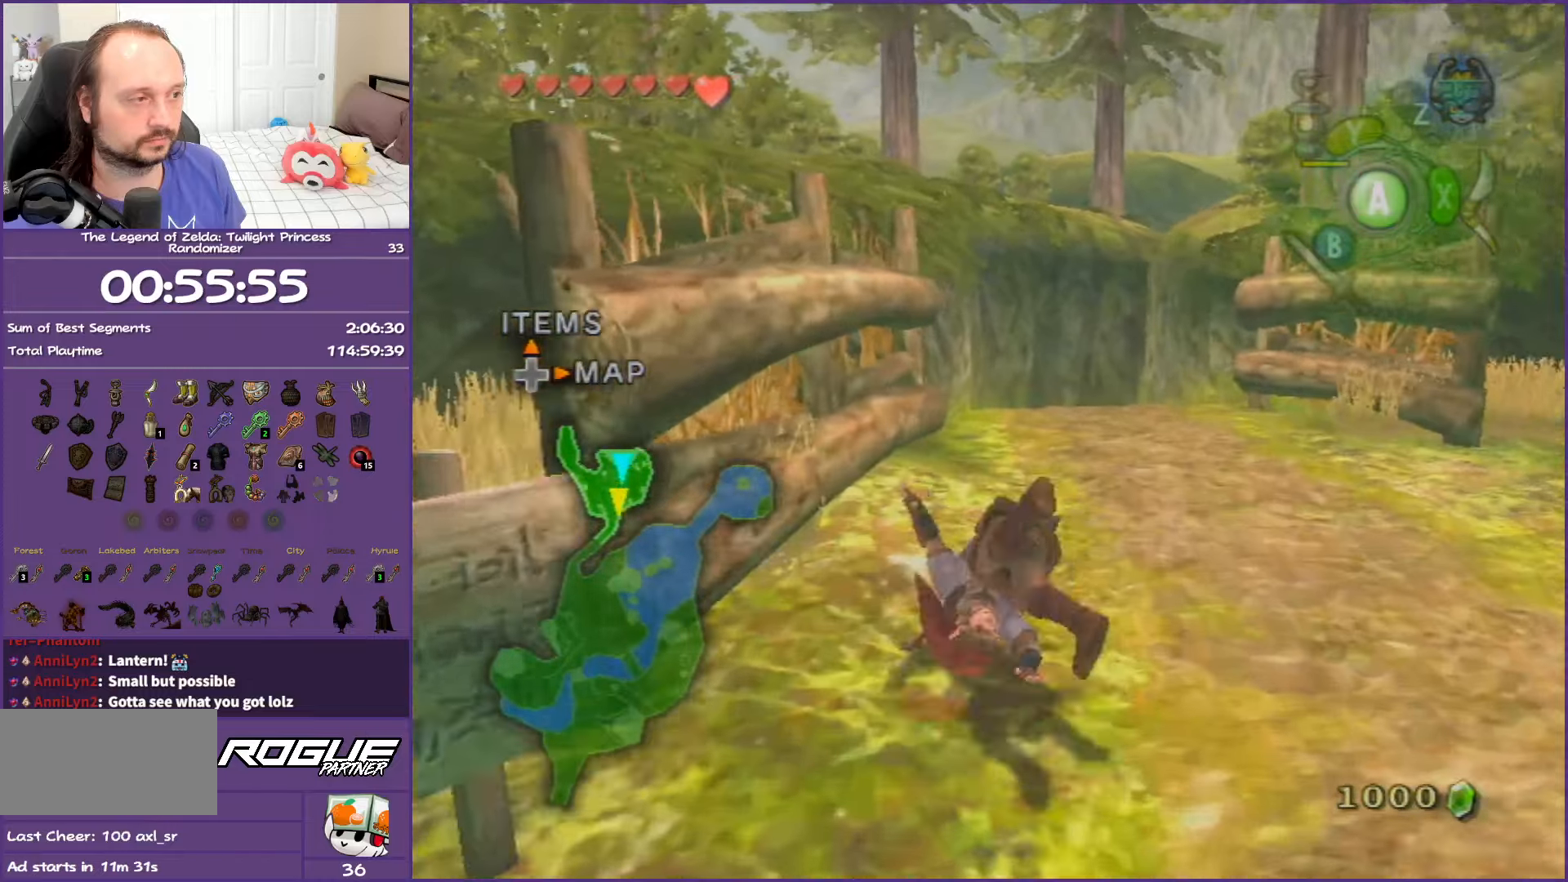
{"buttons": [], "left_stick": "up", "right_stick": "center", "events": [[17, "A", "up"], [383, "A", "down"], [467, "A", "up"]]}
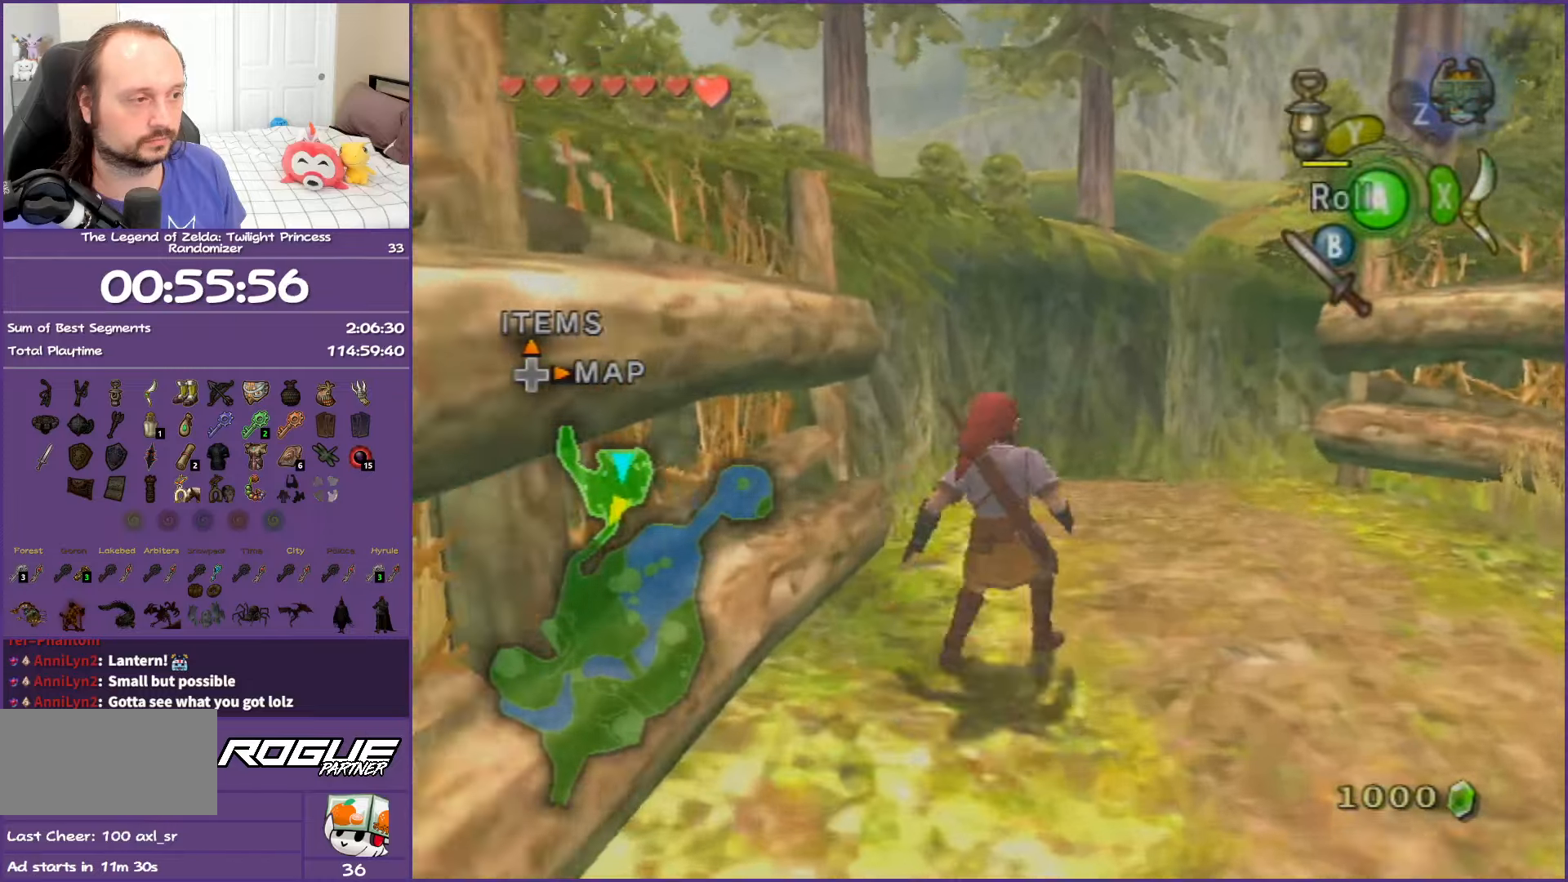
{"buttons": [], "left_stick": "up-right", "right_stick": "center", "events": [[67, "A", "down"], [217, "A", "up"], [467, "left_stick", "up-right"]]}
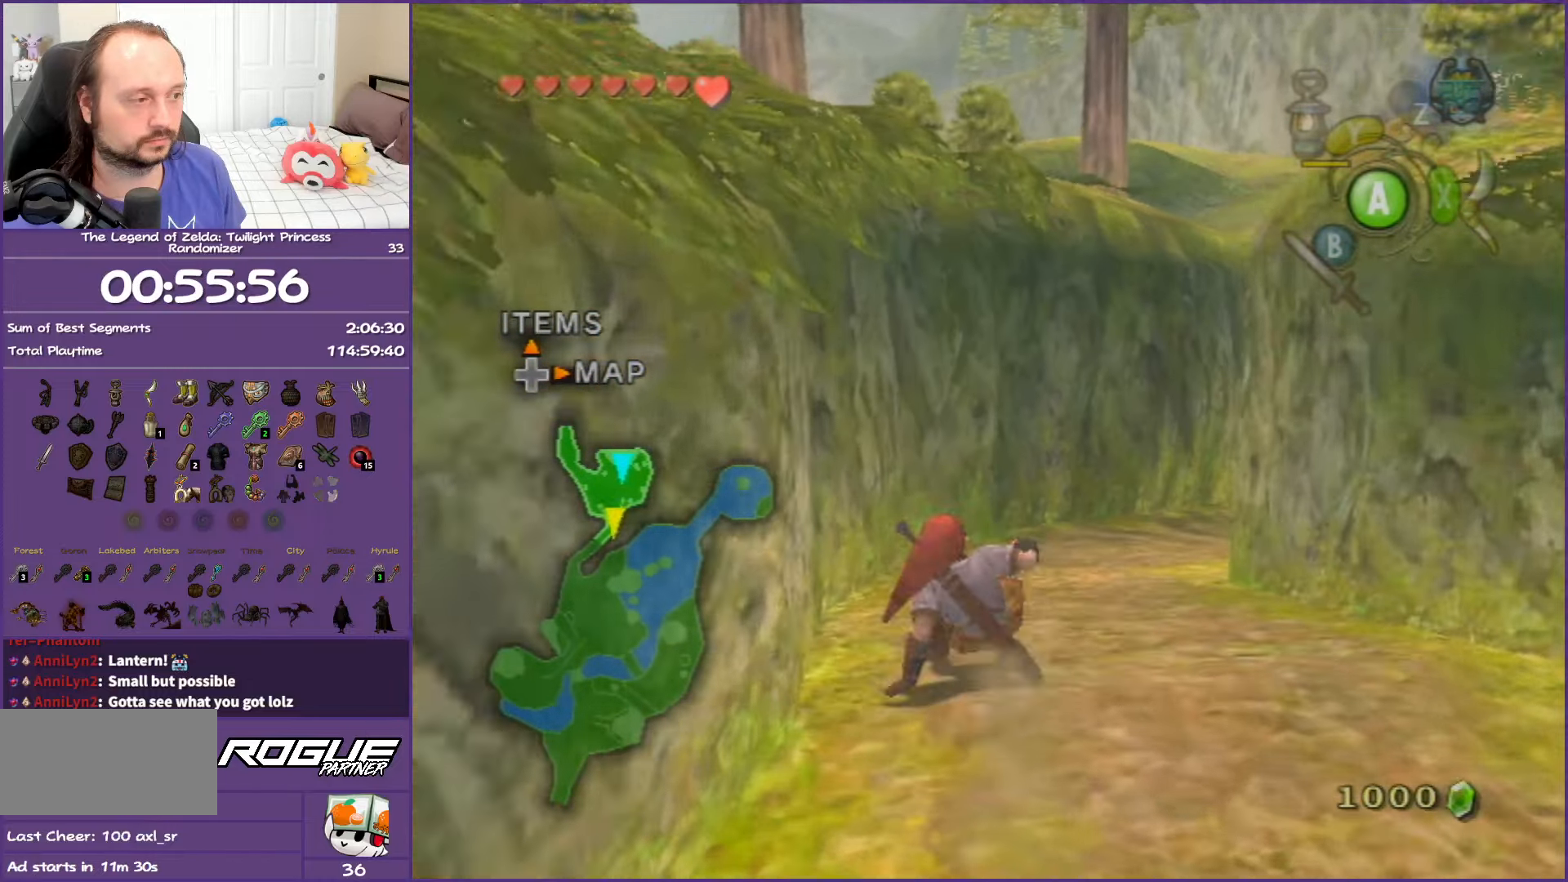
{"buttons": [], "left_stick": "up-right", "right_stick": "center", "events": [[17, "A", "down"], [167, "A", "up"], [233, "A", "down"], [383, "A", "up"]]}
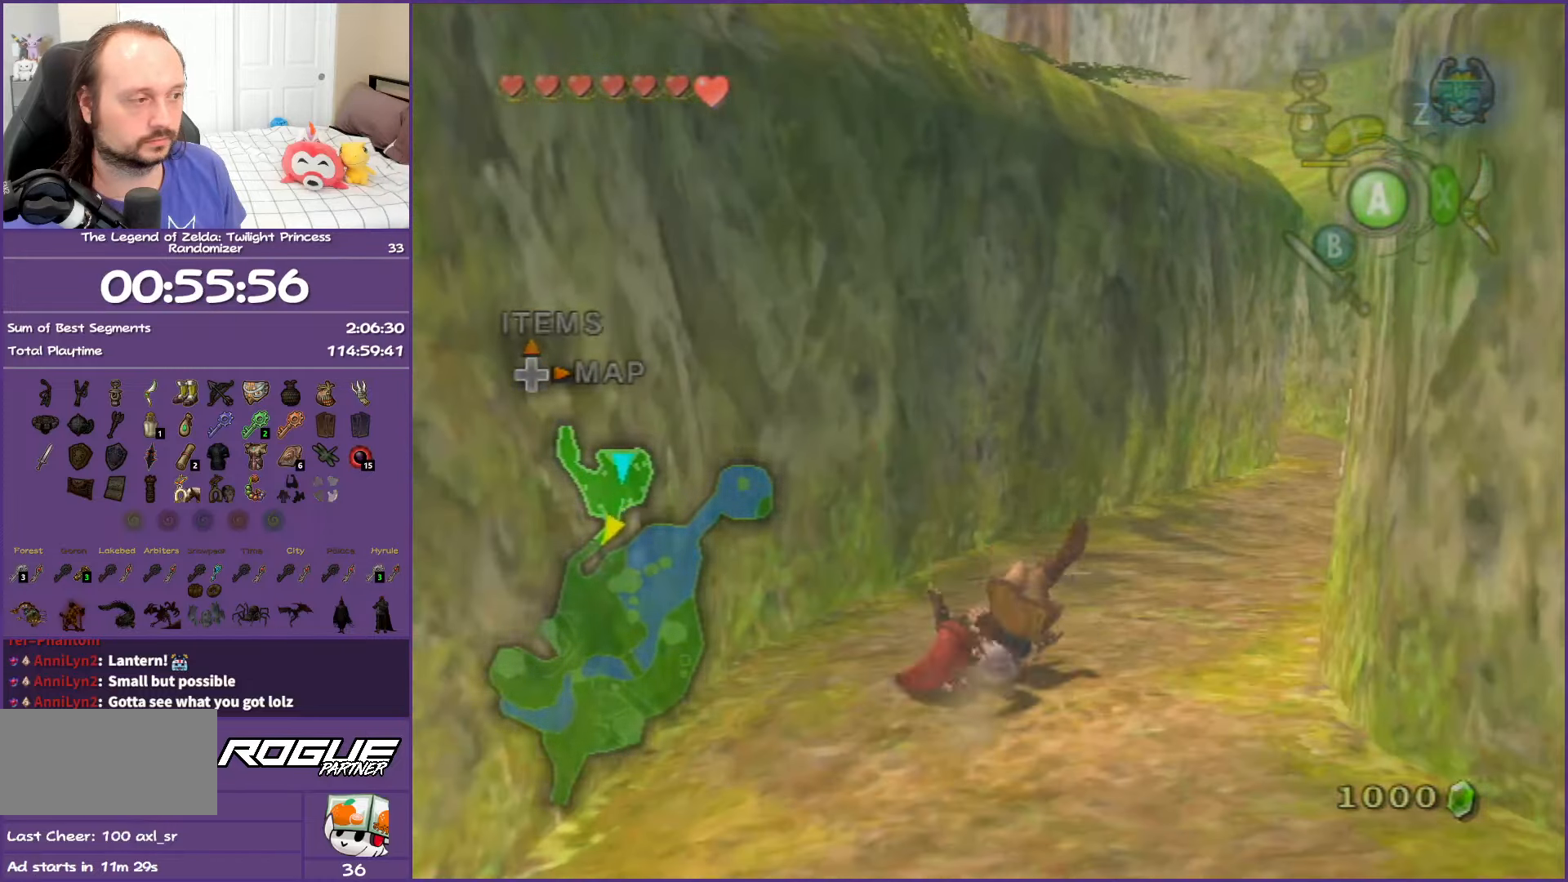
{"buttons": ["A"], "left_stick": "up-right", "right_stick": "center", "events": [[217, "A", "down"], [383, "A", "up"], [450, "A", "down"]]}
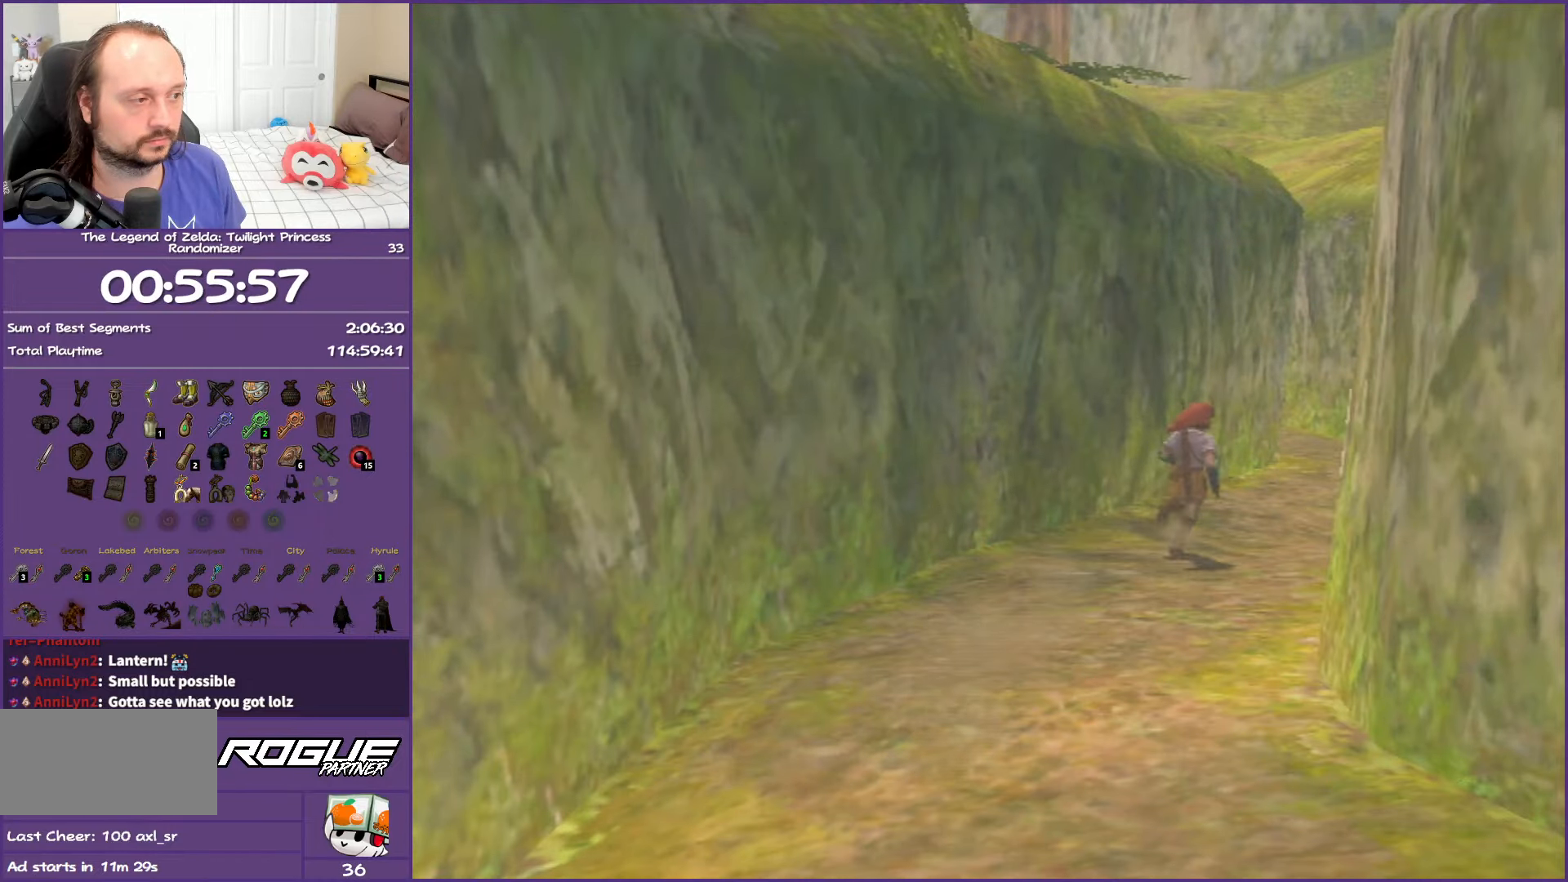
{"buttons": ["A"], "left_stick": "center", "right_stick": "center", "events": [[333, "left_stick", "center"]]}
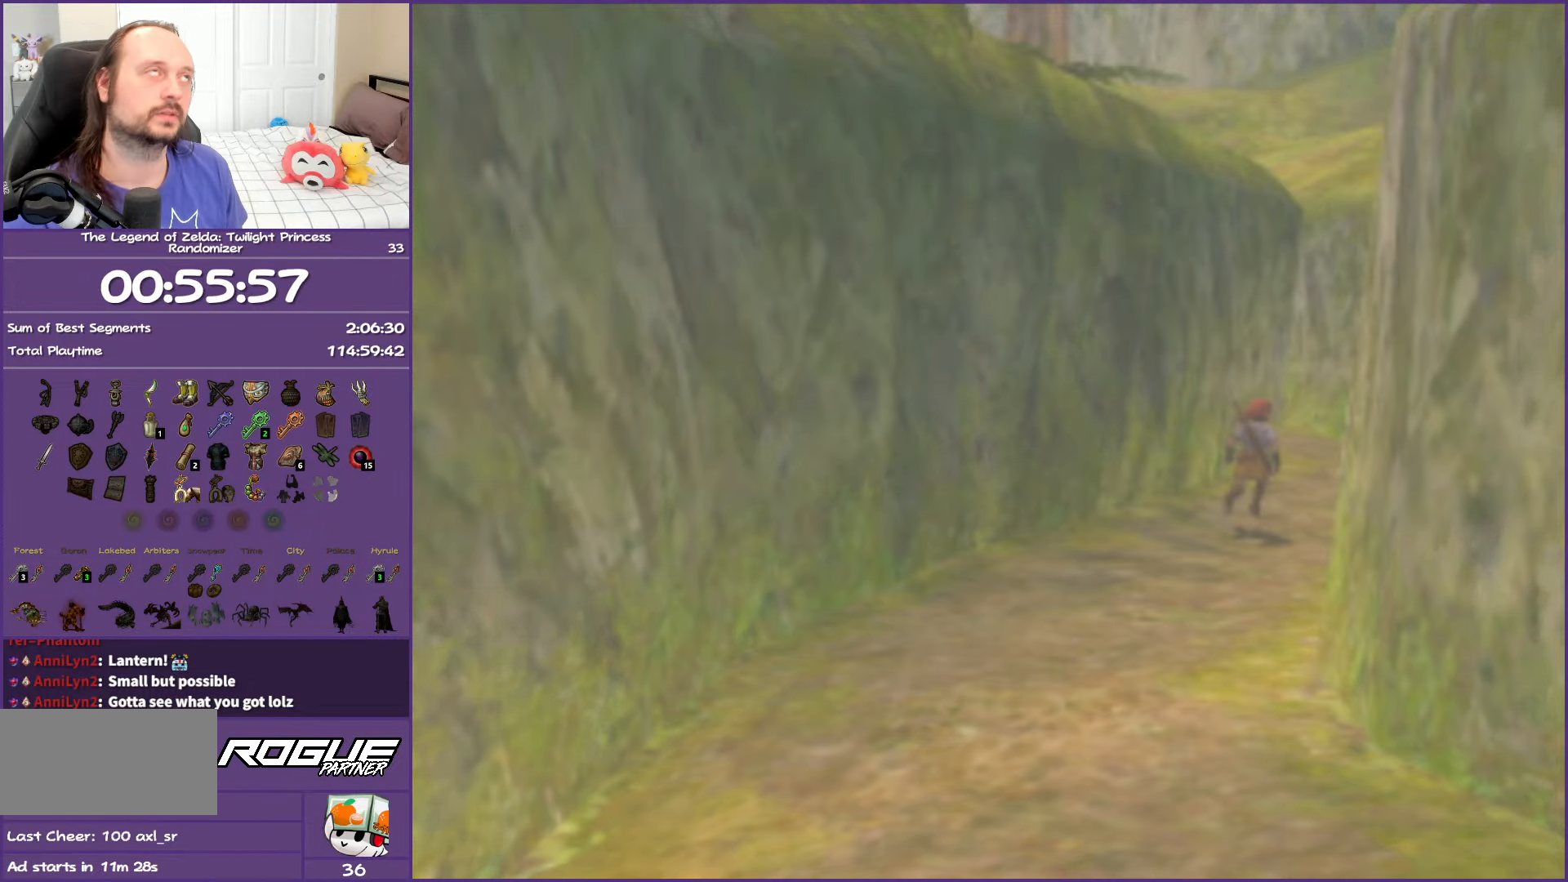
{"buttons": [], "left_stick": "center", "right_stick": "center", "events": [[117, "A", "up"]]}
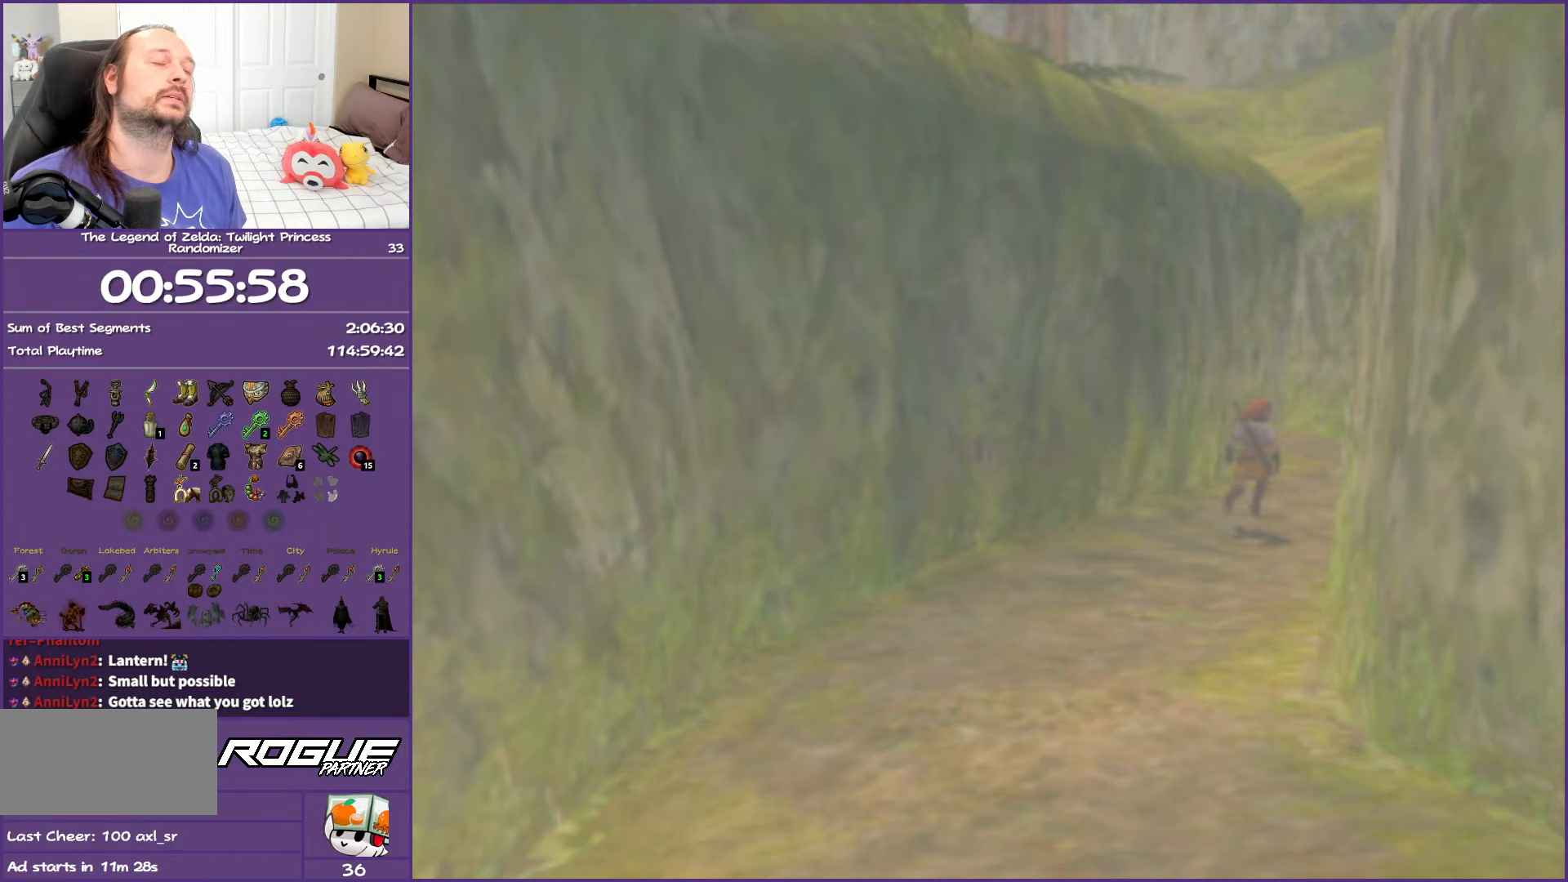
{"buttons": [], "left_stick": "center", "right_stick": "center", "events": []}
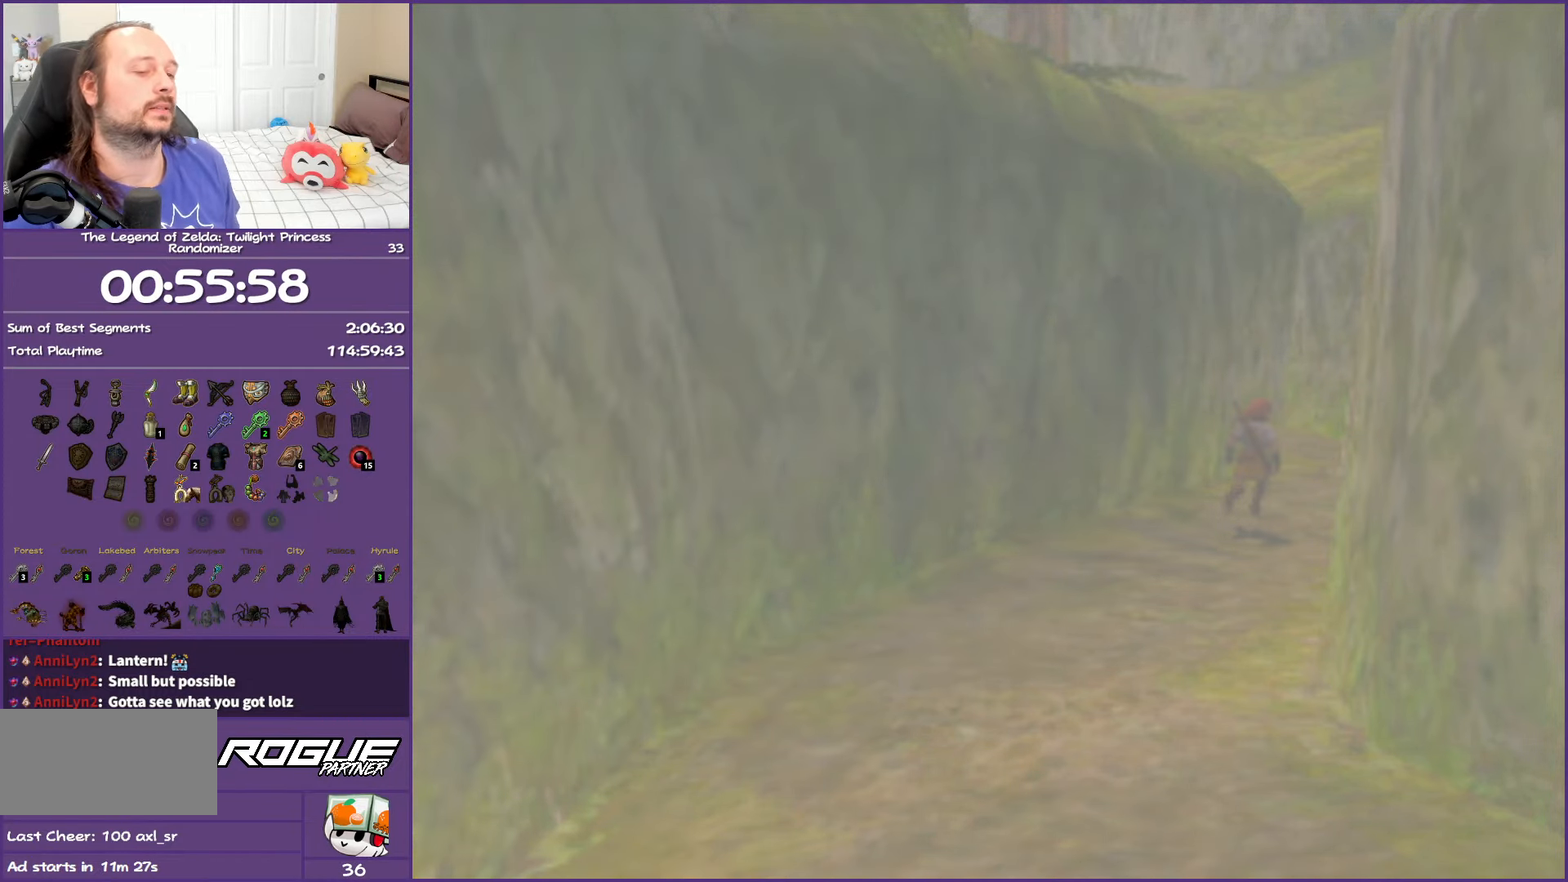
{"buttons": [], "left_stick": "center", "right_stick": "center", "events": []}
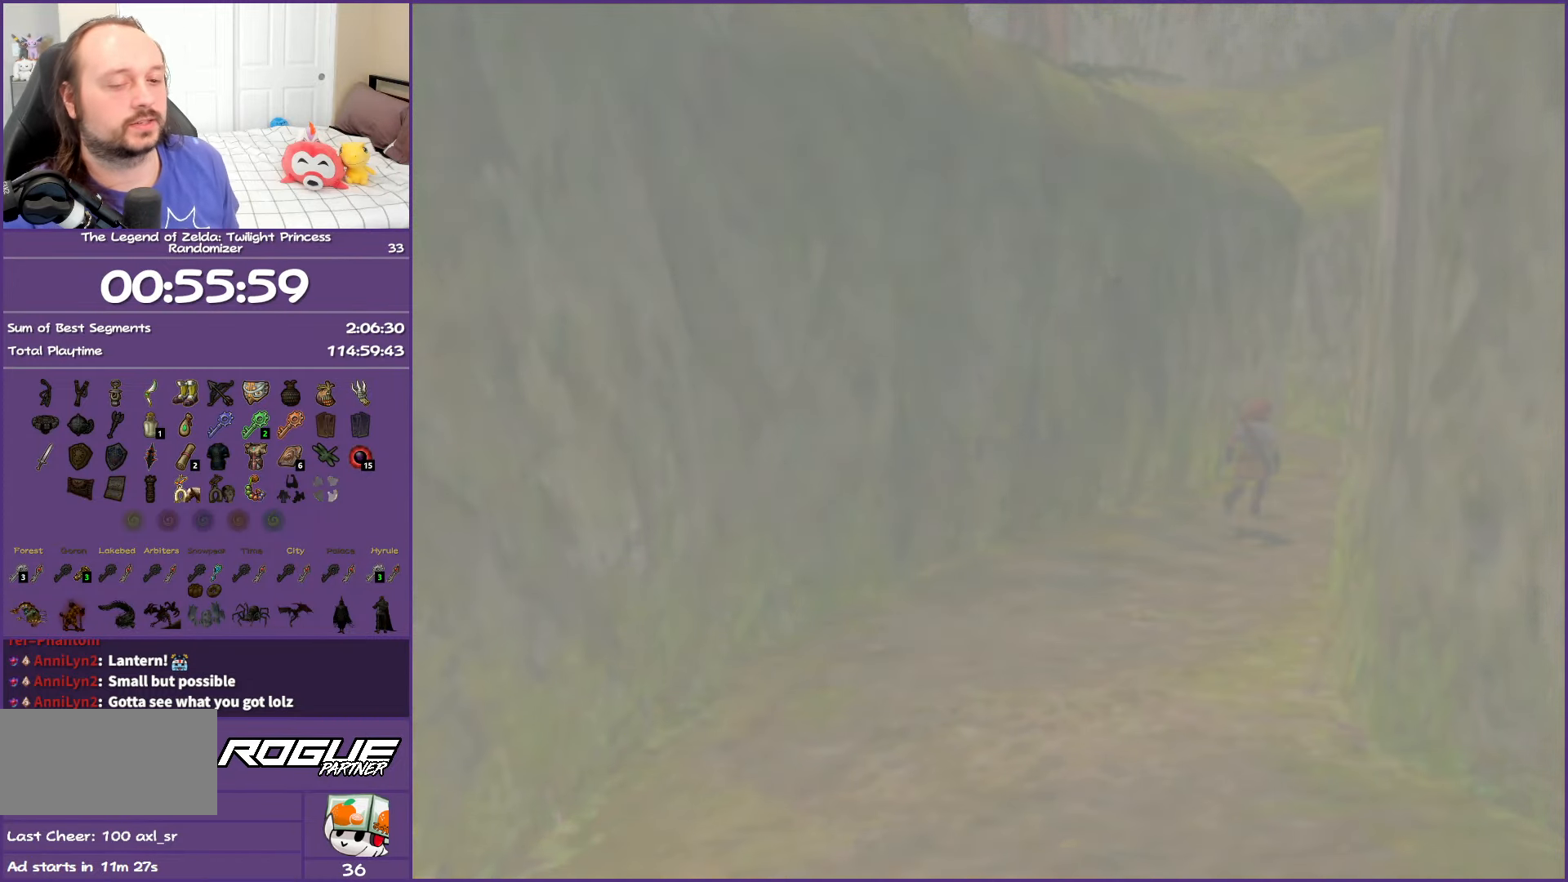
{"buttons": [], "left_stick": "center", "right_stick": "center", "events": []}
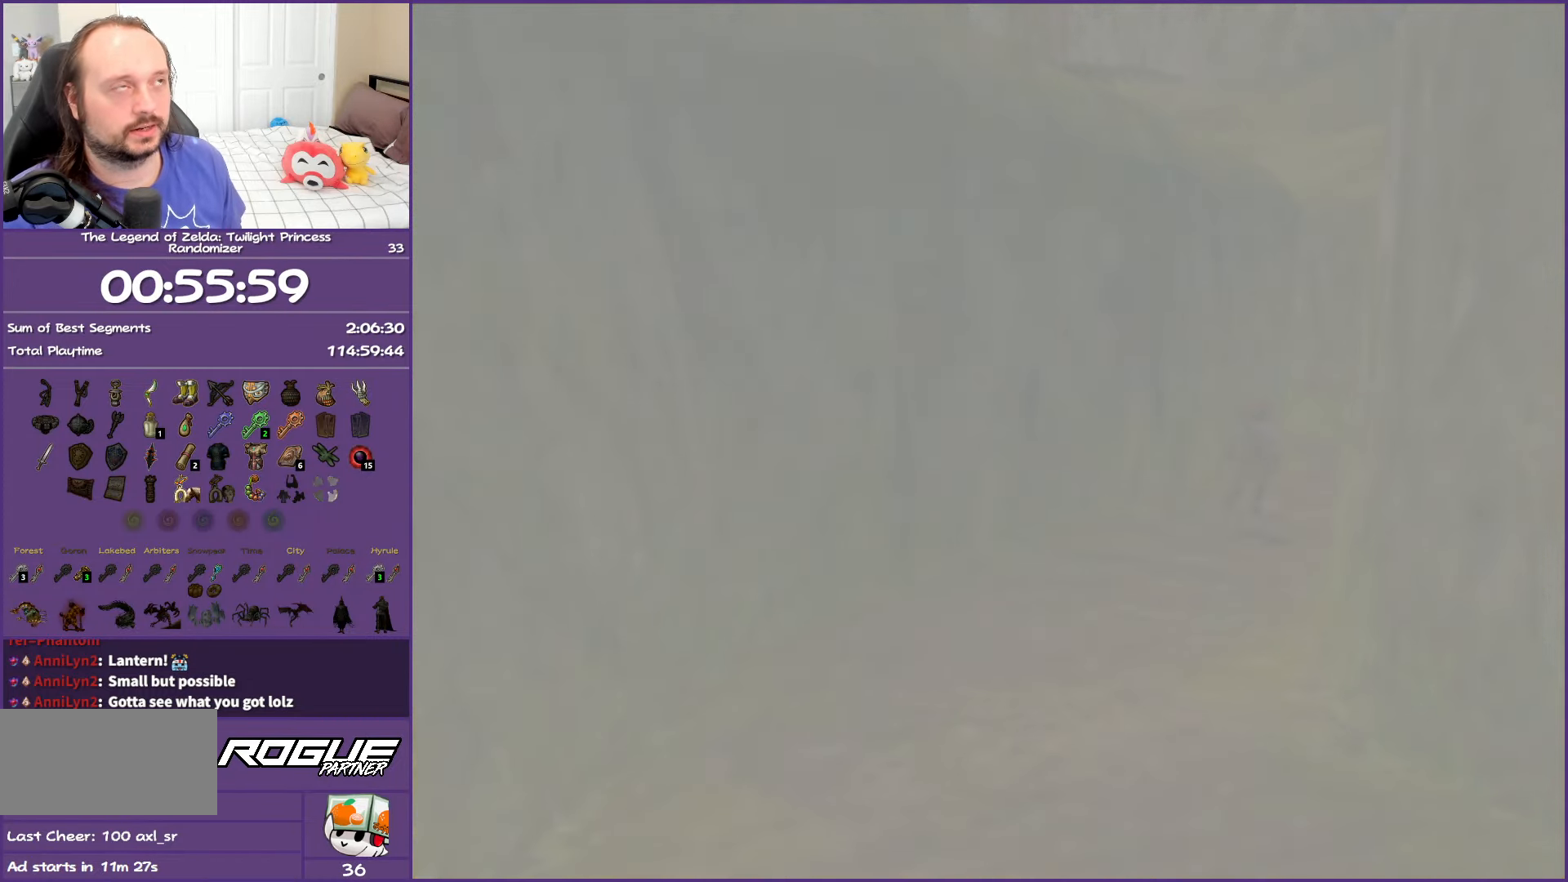
{"buttons": [], "left_stick": "center", "right_stick": "center", "events": []}
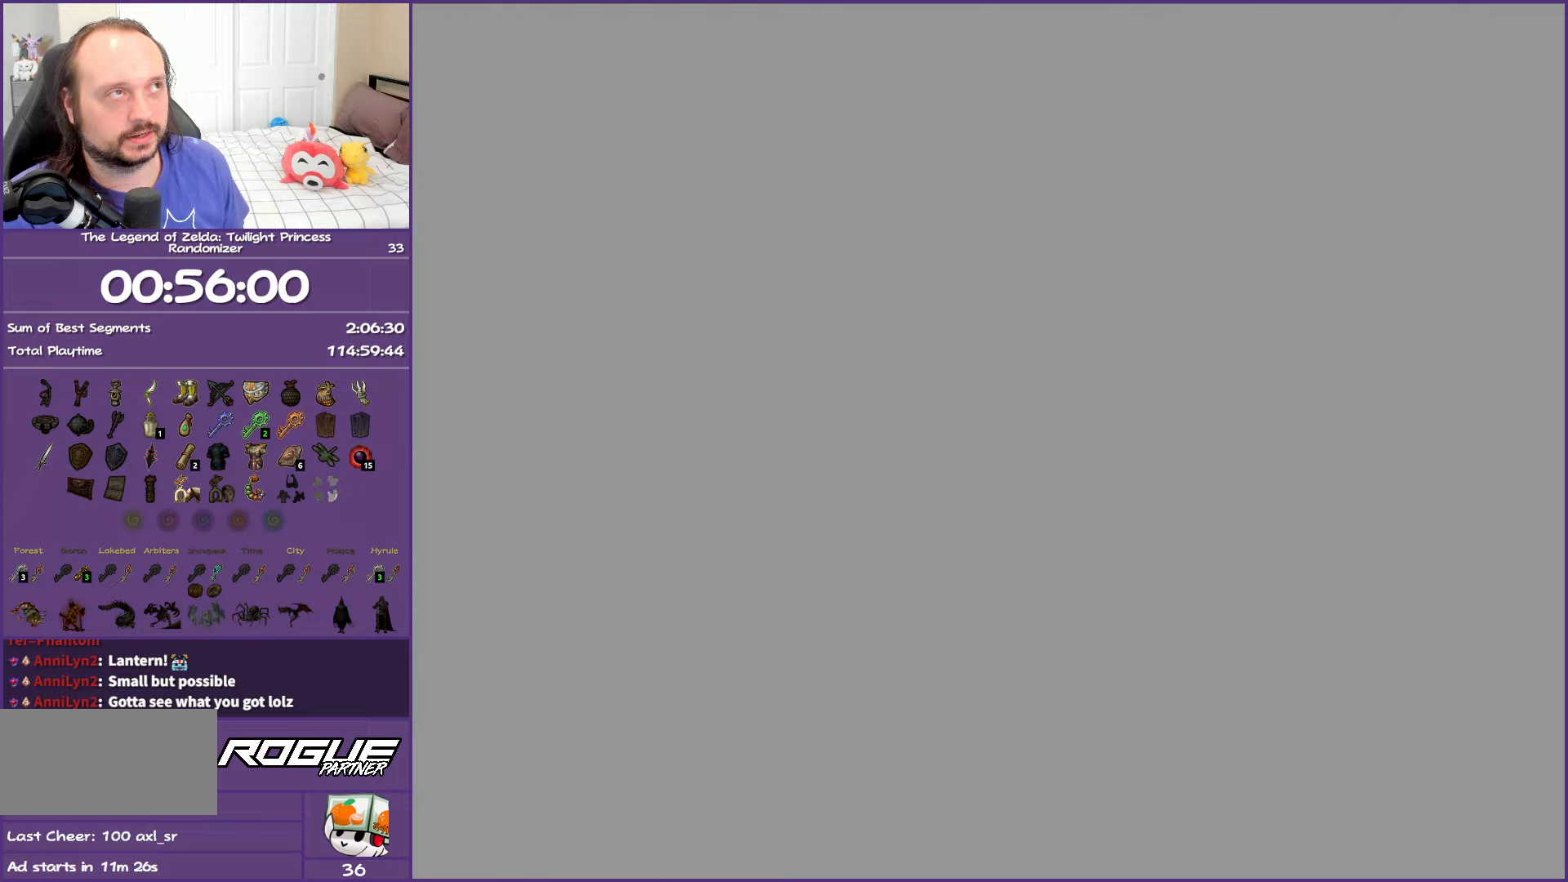
{"buttons": [], "left_stick": "up", "right_stick": "center", "events": [[483, "left_stick", "up"]]}
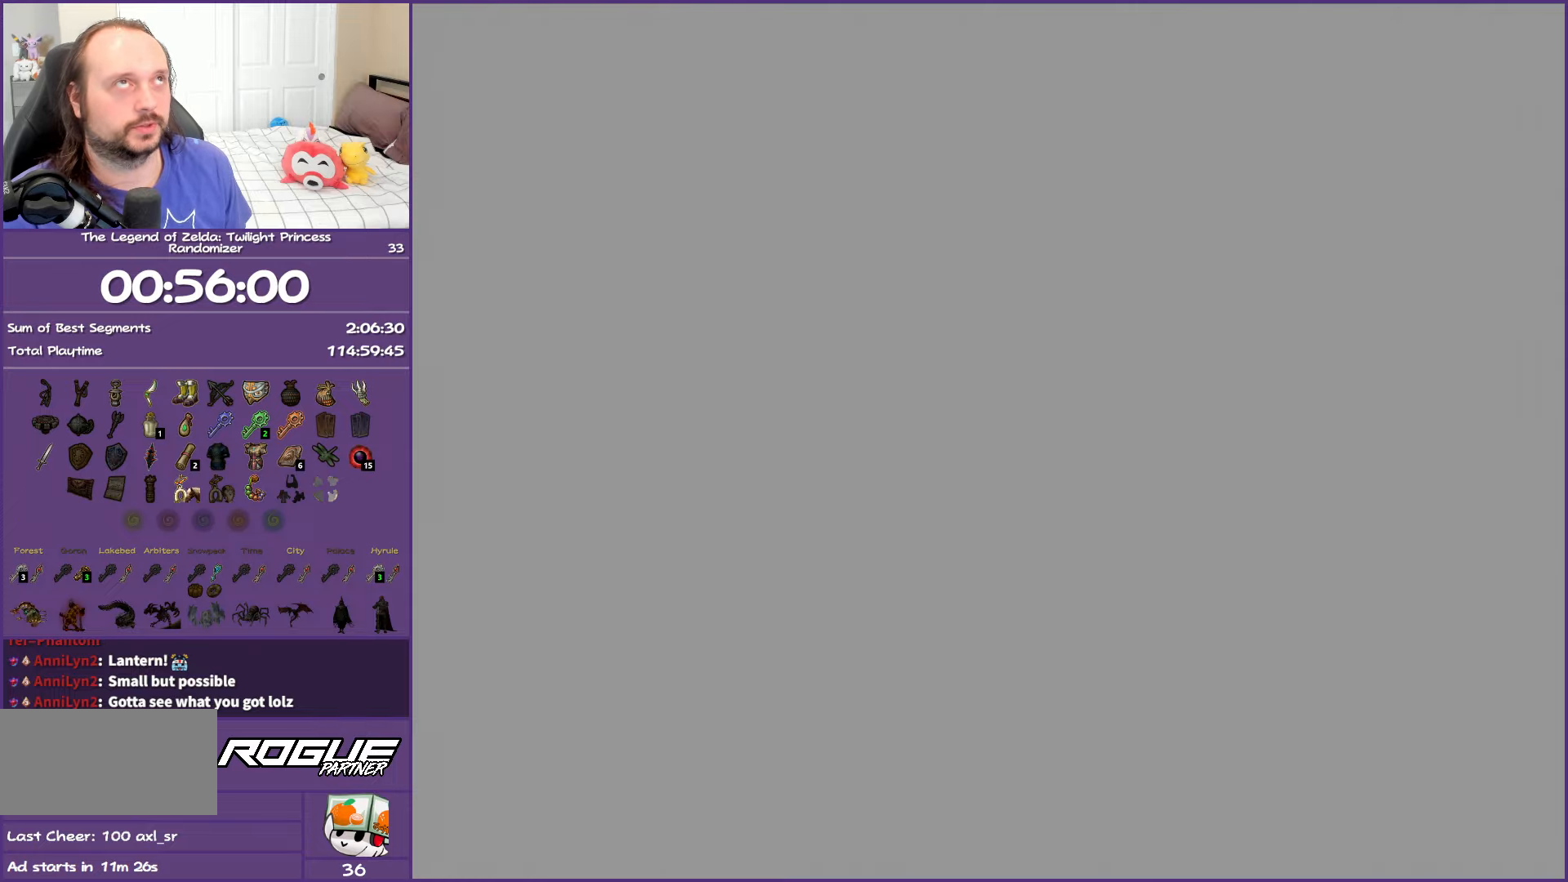
{"buttons": [], "left_stick": "up", "right_stick": "center", "events": []}
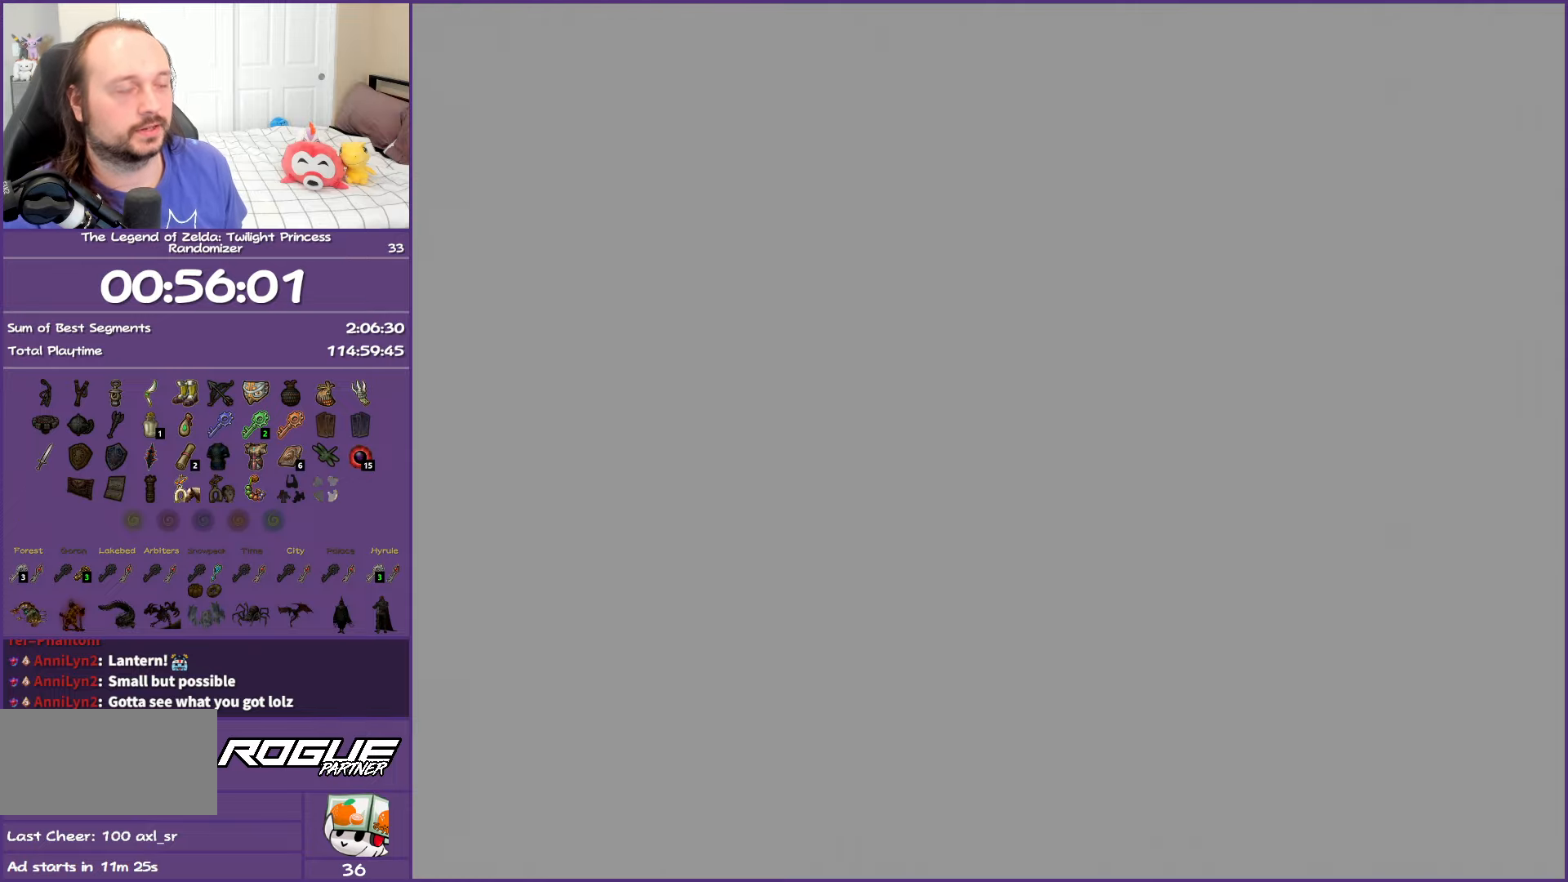
{"buttons": ["A"], "left_stick": "up", "right_stick": "center", "events": [[417, "A", "down"]]}
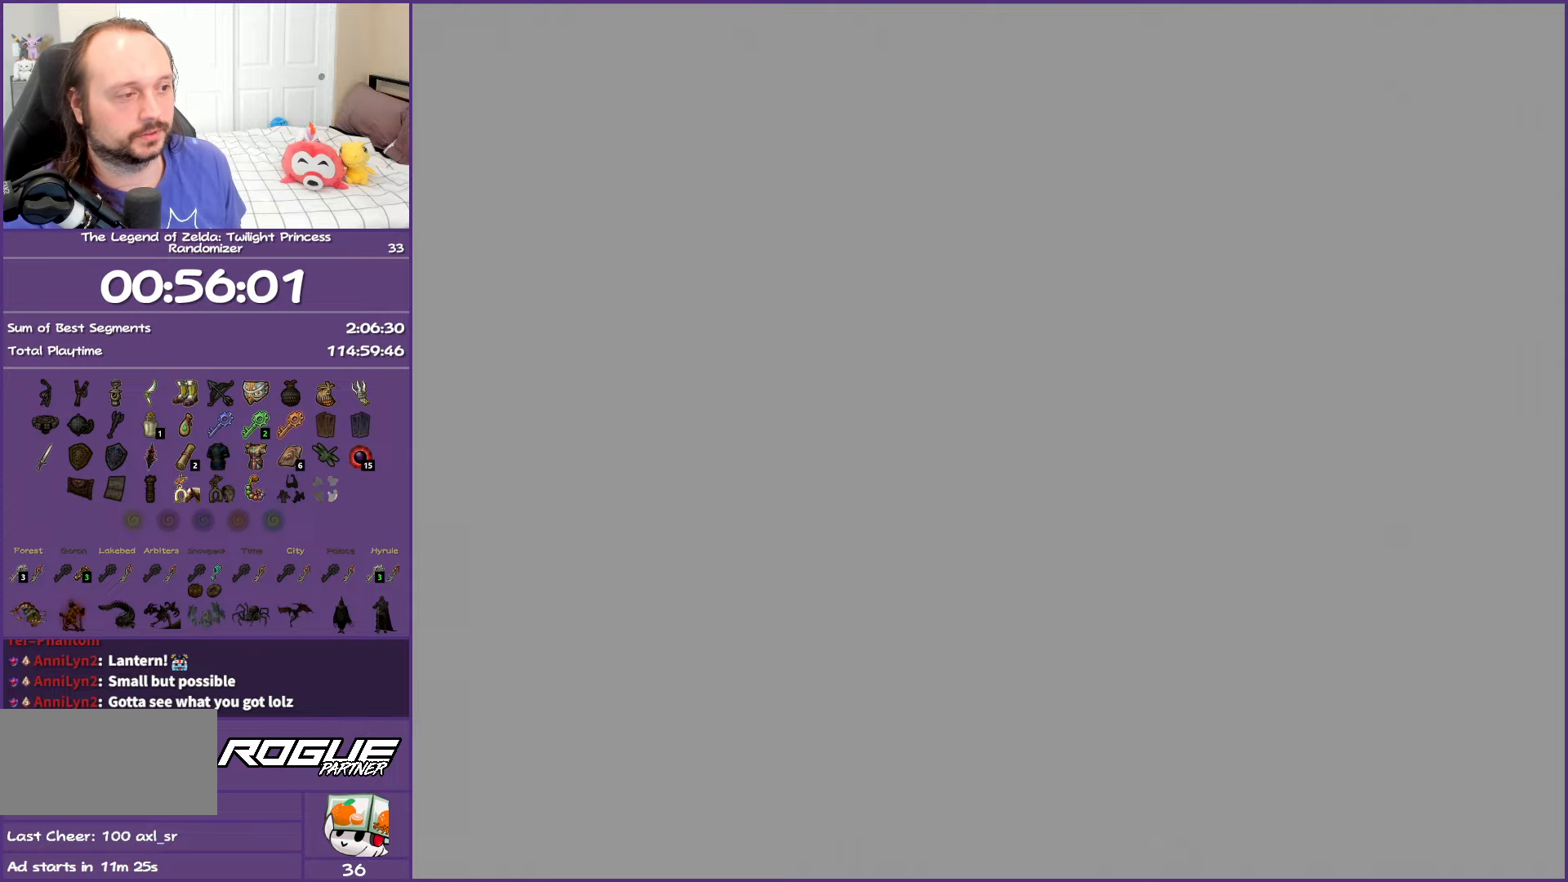
{"buttons": ["A"], "left_stick": "up", "right_stick": "center", "events": [[17, "A", "up"], [83, "A", "down"], [200, "A", "up"], [283, "A", "down"], [383, "A", "up"], [467, "A", "down"]]}
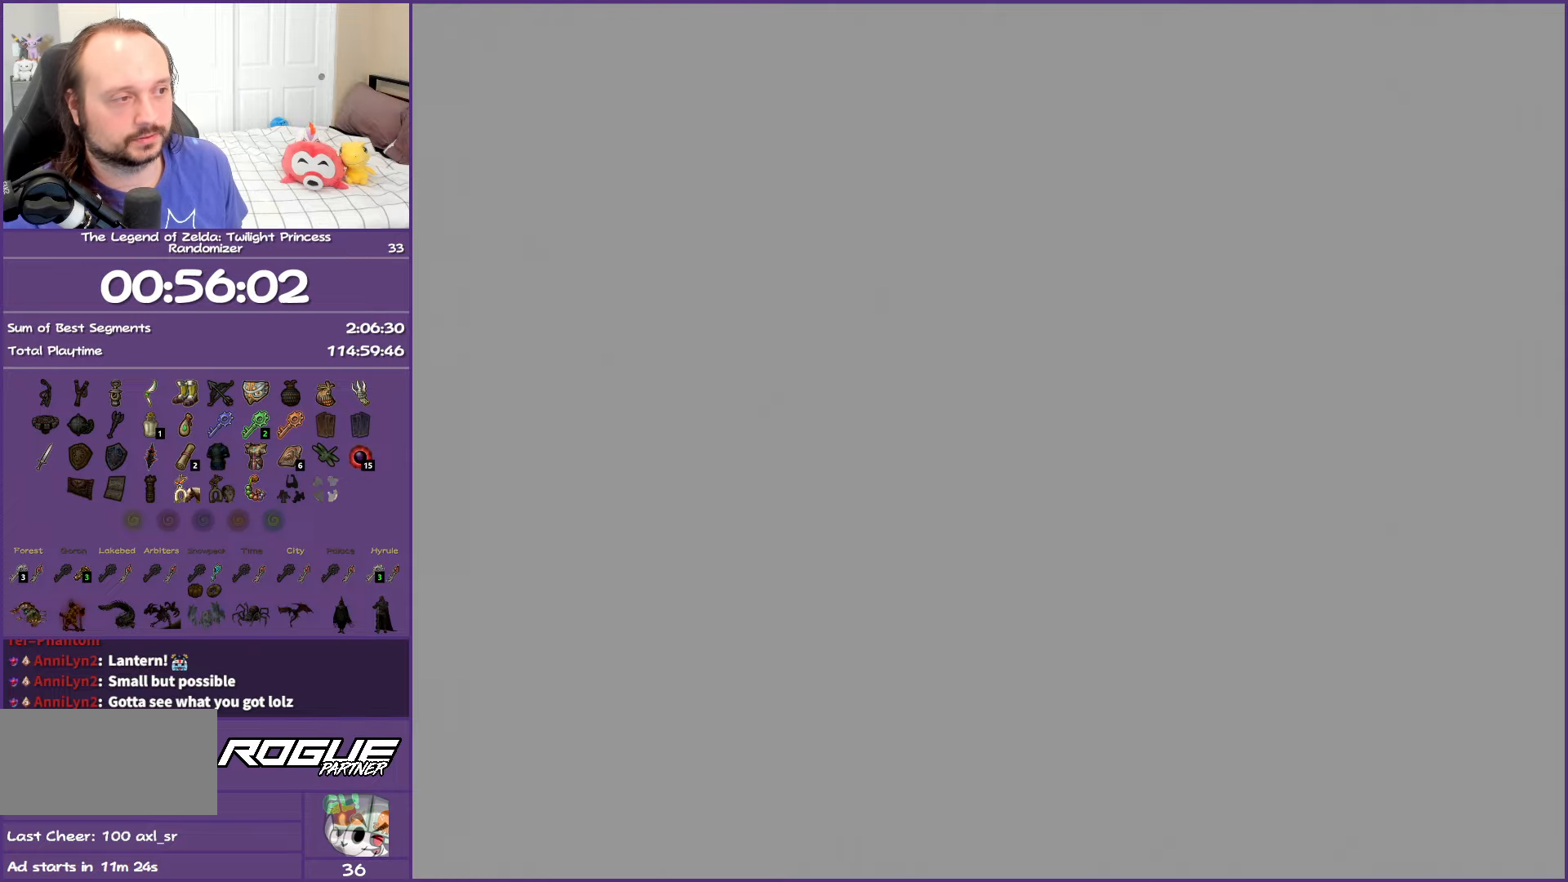
{"buttons": [], "left_stick": "up", "right_stick": "center", "events": [[67, "A", "up"], [167, "A", "down"], [267, "A", "up"], [367, "A", "down"], [450, "A", "up"]]}
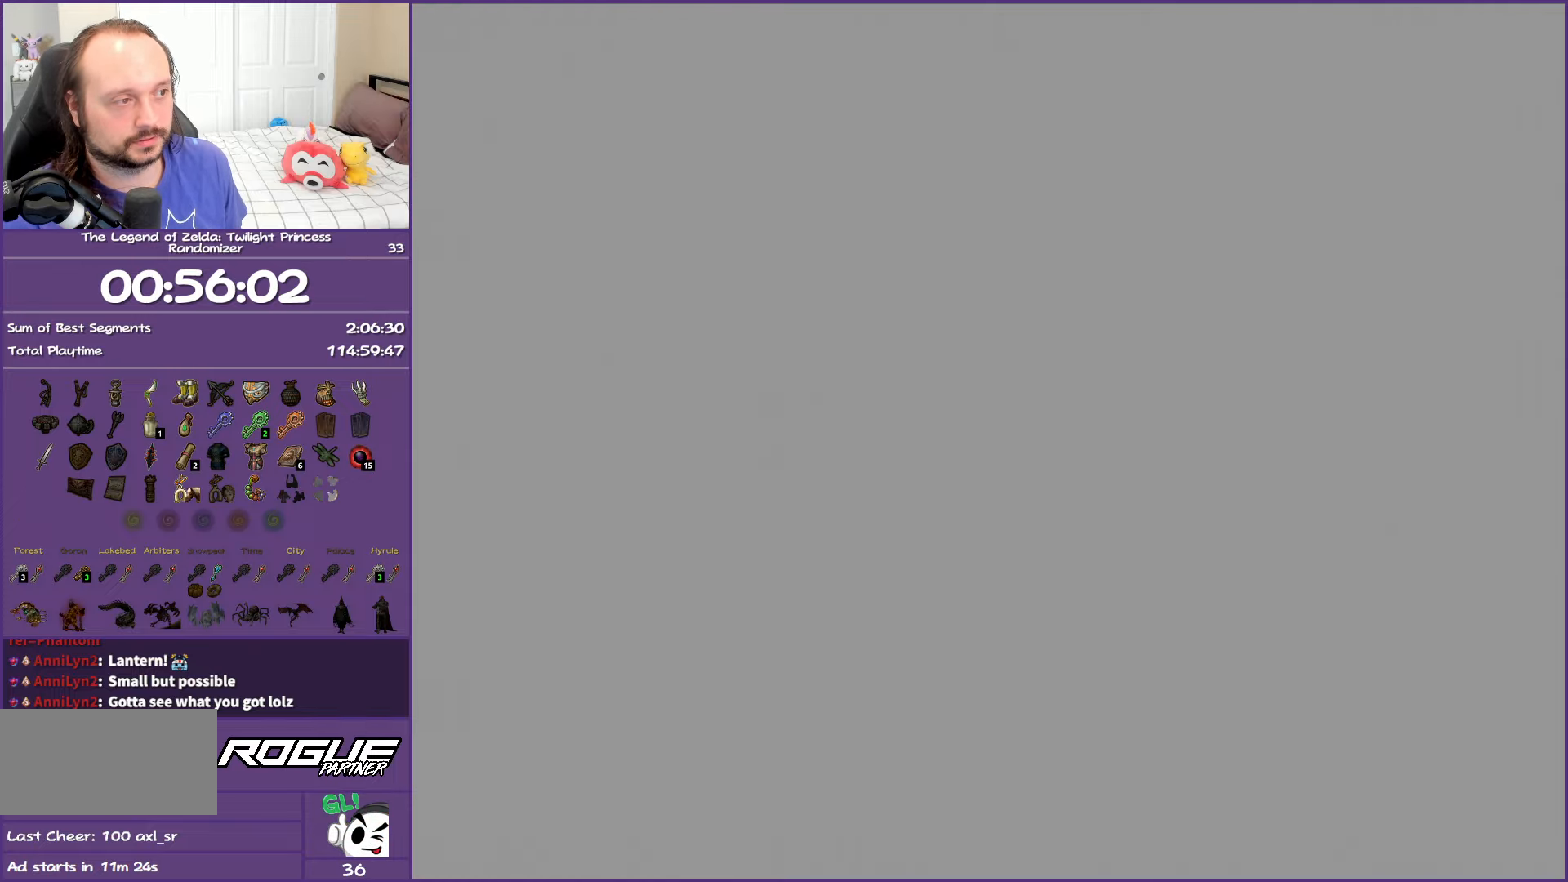
{"buttons": ["A"], "left_stick": "up", "right_stick": "center", "events": [[50, "A", "down"], [167, "A", "up"], [233, "A", "down"], [350, "A", "up"], [433, "A", "down"]]}
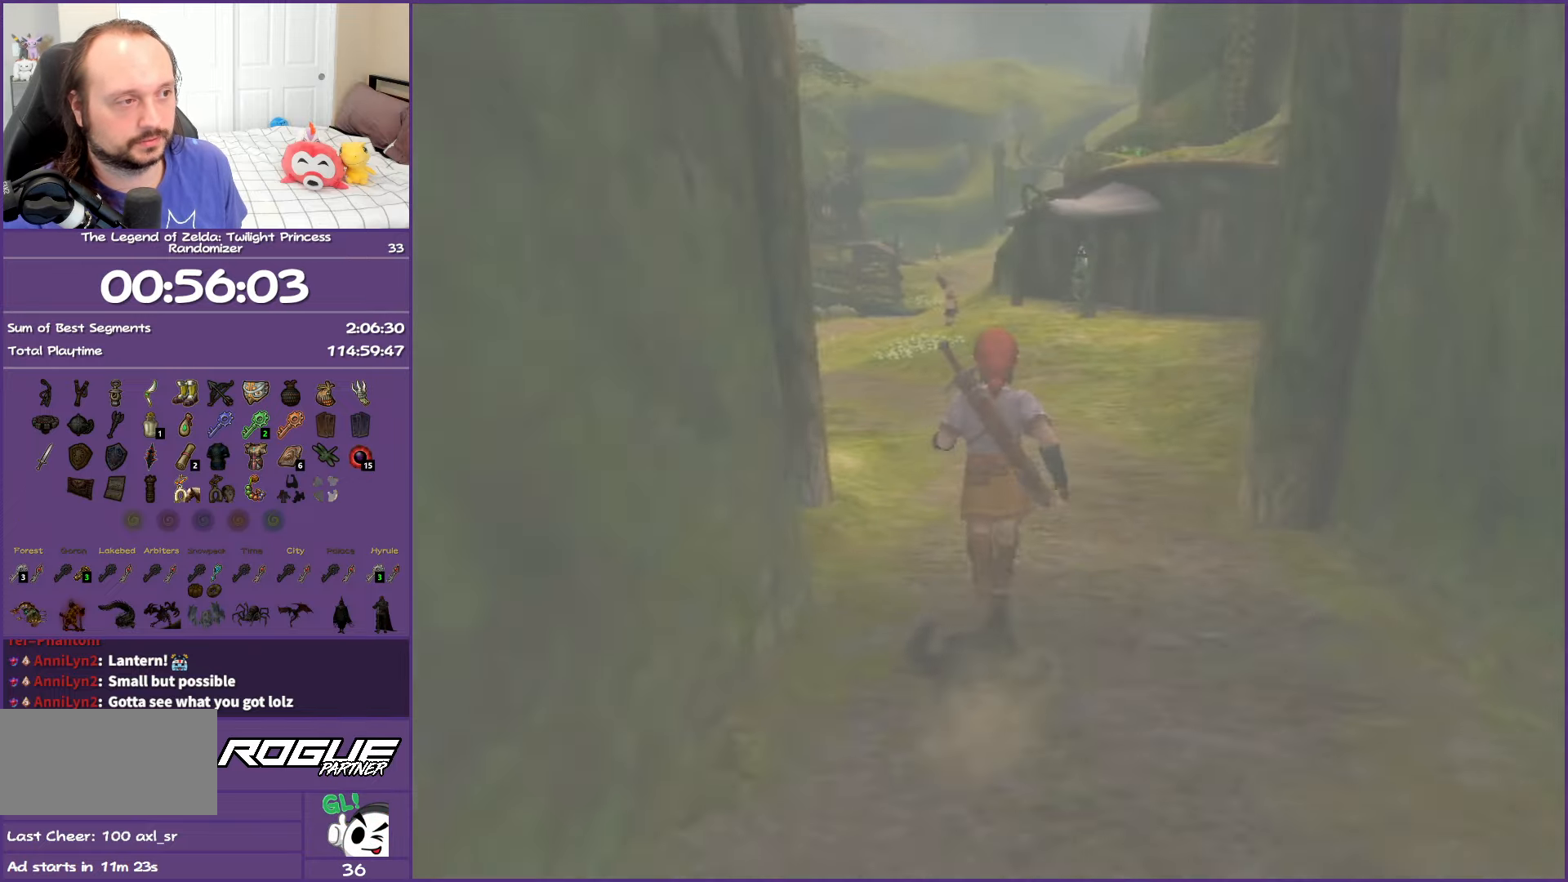
{"buttons": ["A"], "left_stick": "up", "right_stick": "center", "events": [[33, "A", "up"], [117, "A", "down"], [217, "A", "up"], [317, "A", "down"], [400, "A", "up"], [500, "A", "down"]]}
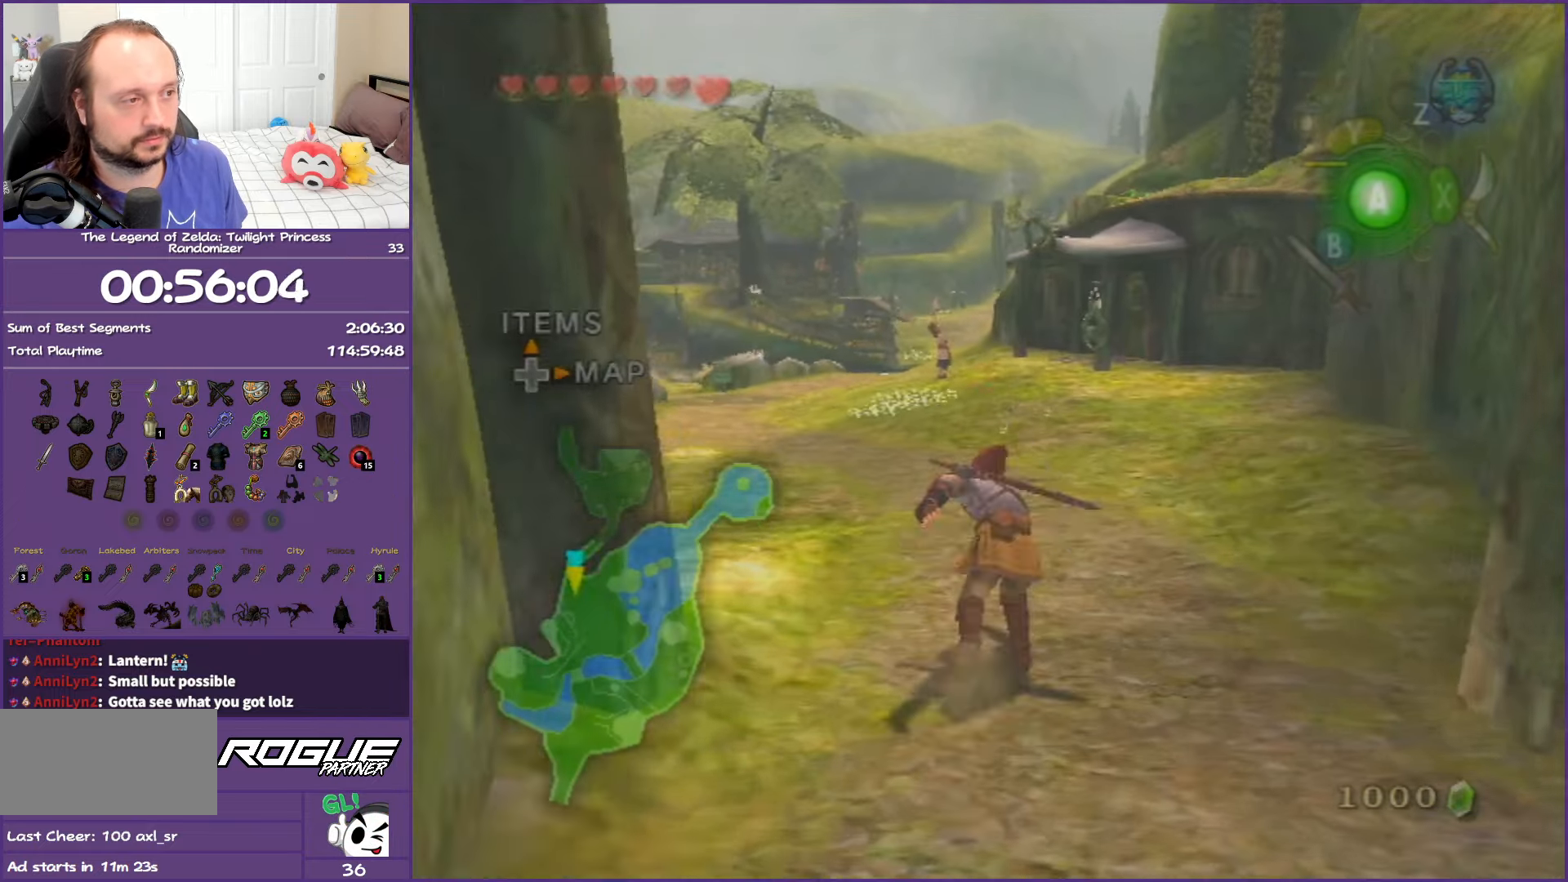
{"buttons": [], "left_stick": "up", "right_stick": "center", "events": [[117, "A", "up"], [167, "A", "down"], [317, "A", "up"]]}
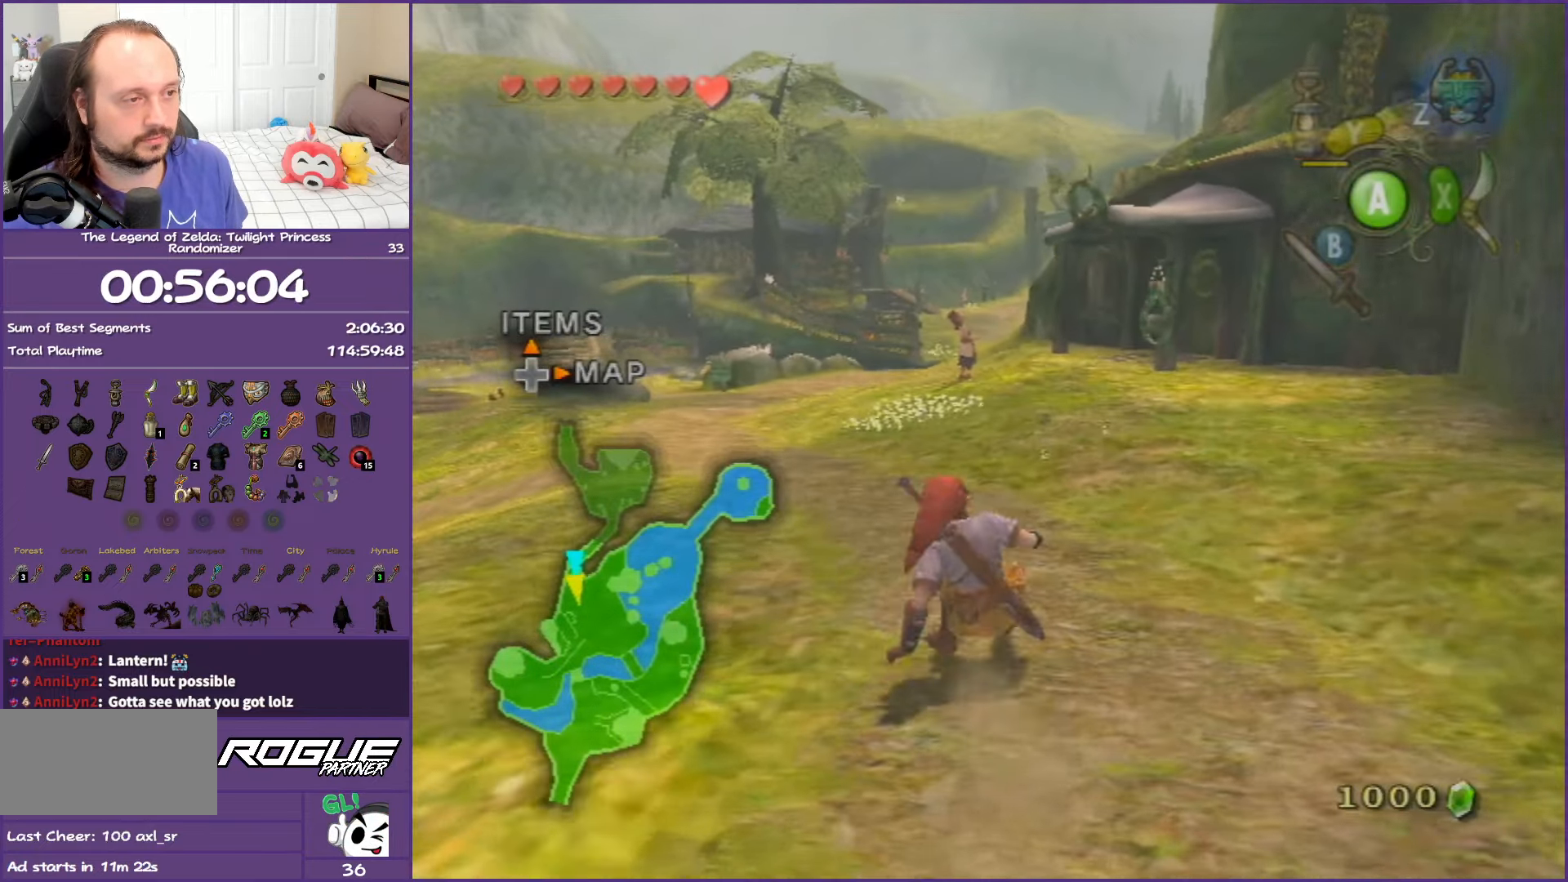
{"buttons": [], "left_stick": "up", "right_stick": "center", "events": [[100, "A", "down"], [133, "A", "up"], [217, "A", "down"], [383, "A", "up"]]}
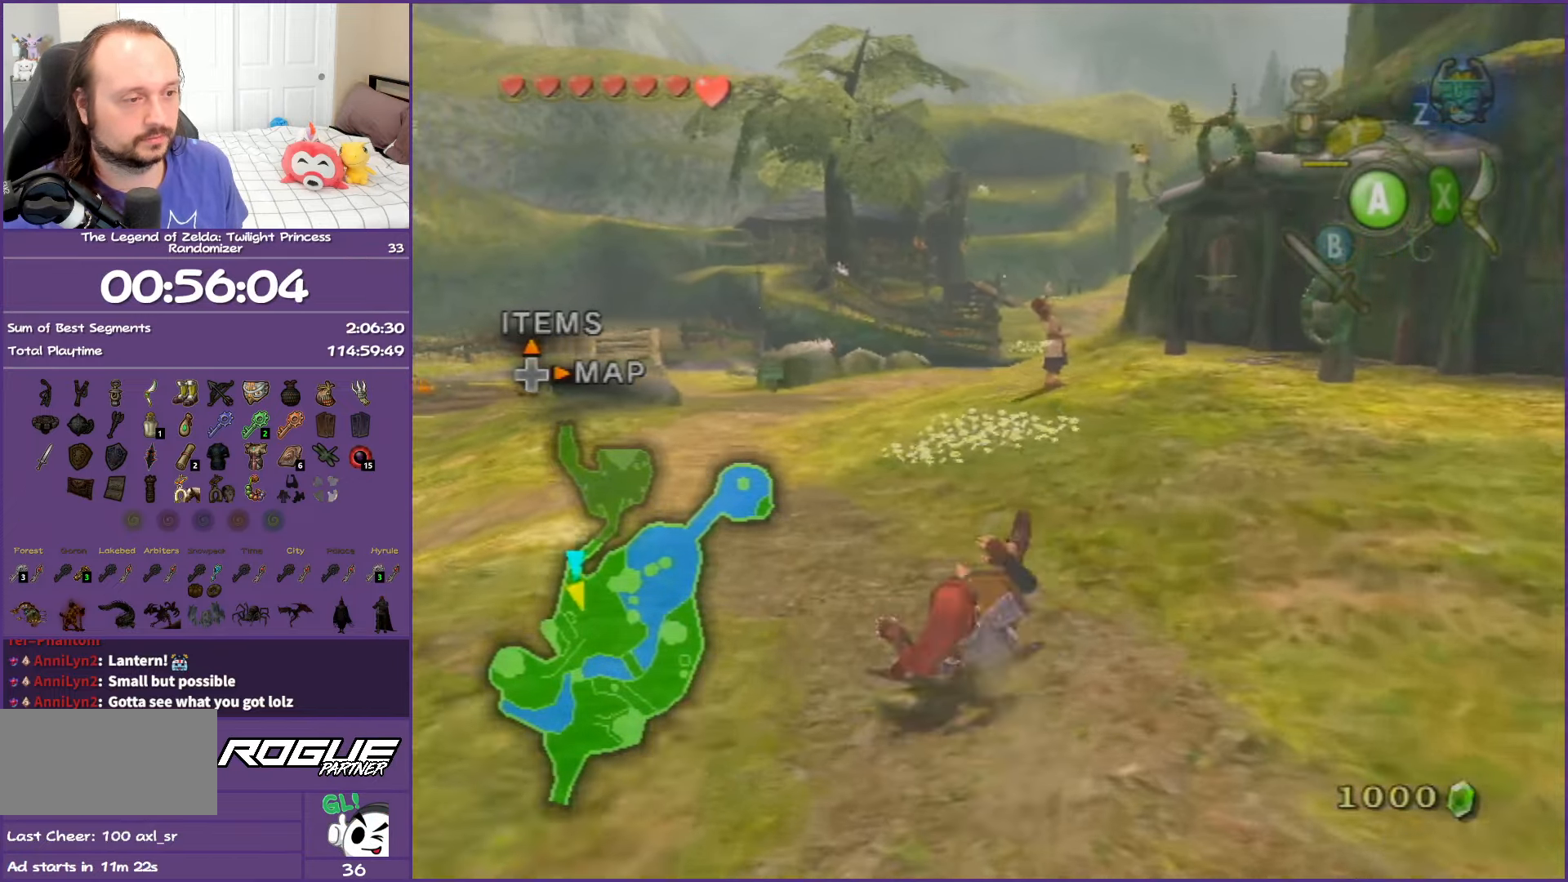
{"buttons": [], "left_stick": "up", "right_stick": "center", "events": [[167, "A", "down"], [300, "A", "up"], [350, "A", "down"], [483, "A", "up"]]}
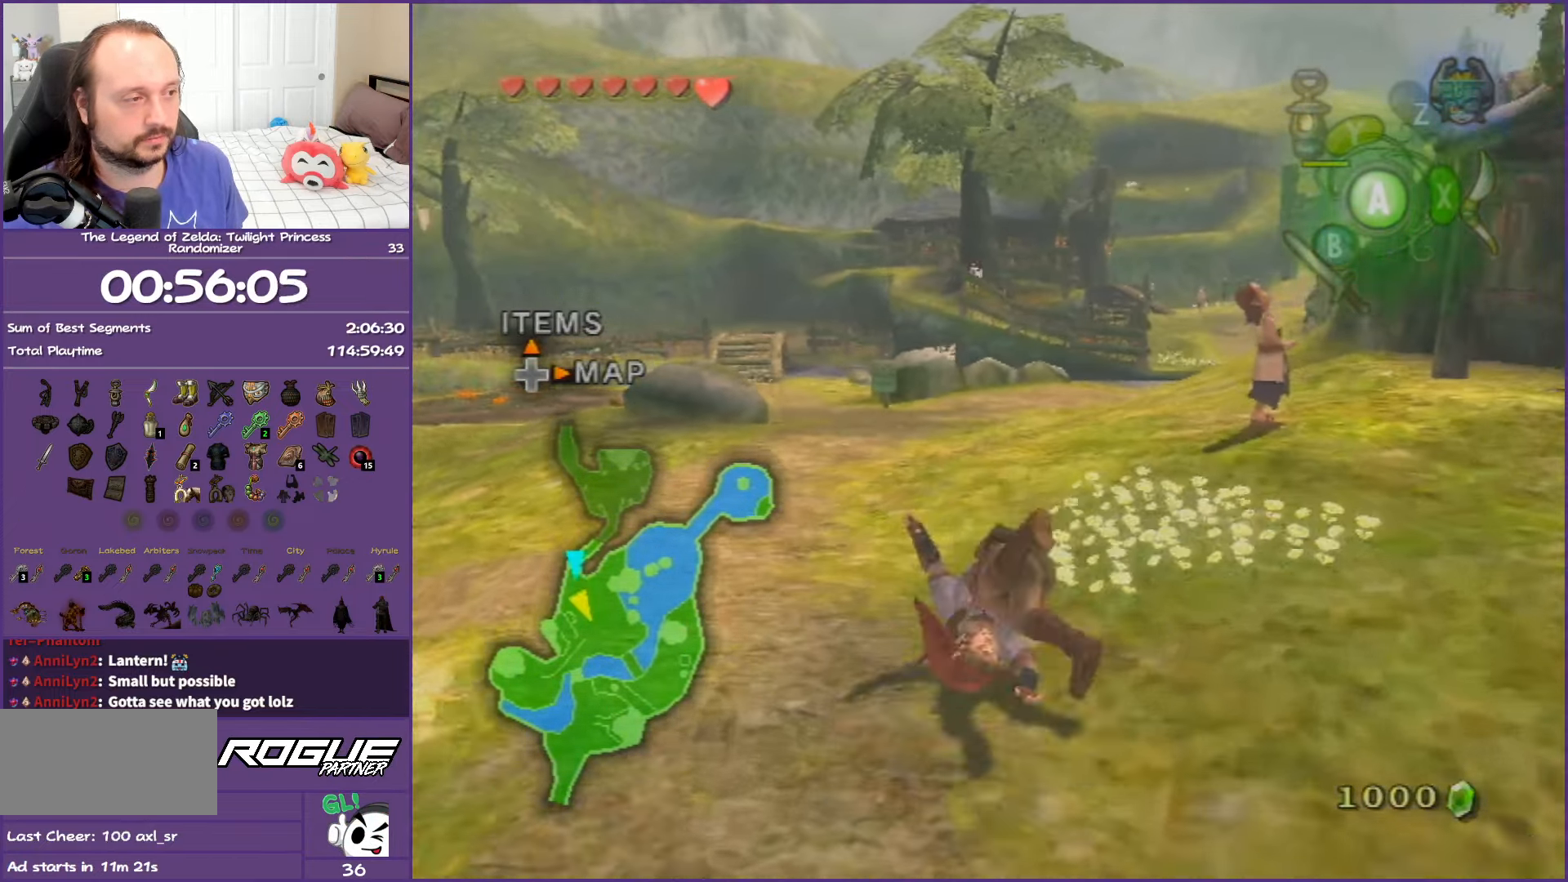
{"buttons": ["A"], "left_stick": "up", "right_stick": "center", "events": [[333, "A", "down"], [467, "A", "up"], [500, "A", "down"]]}
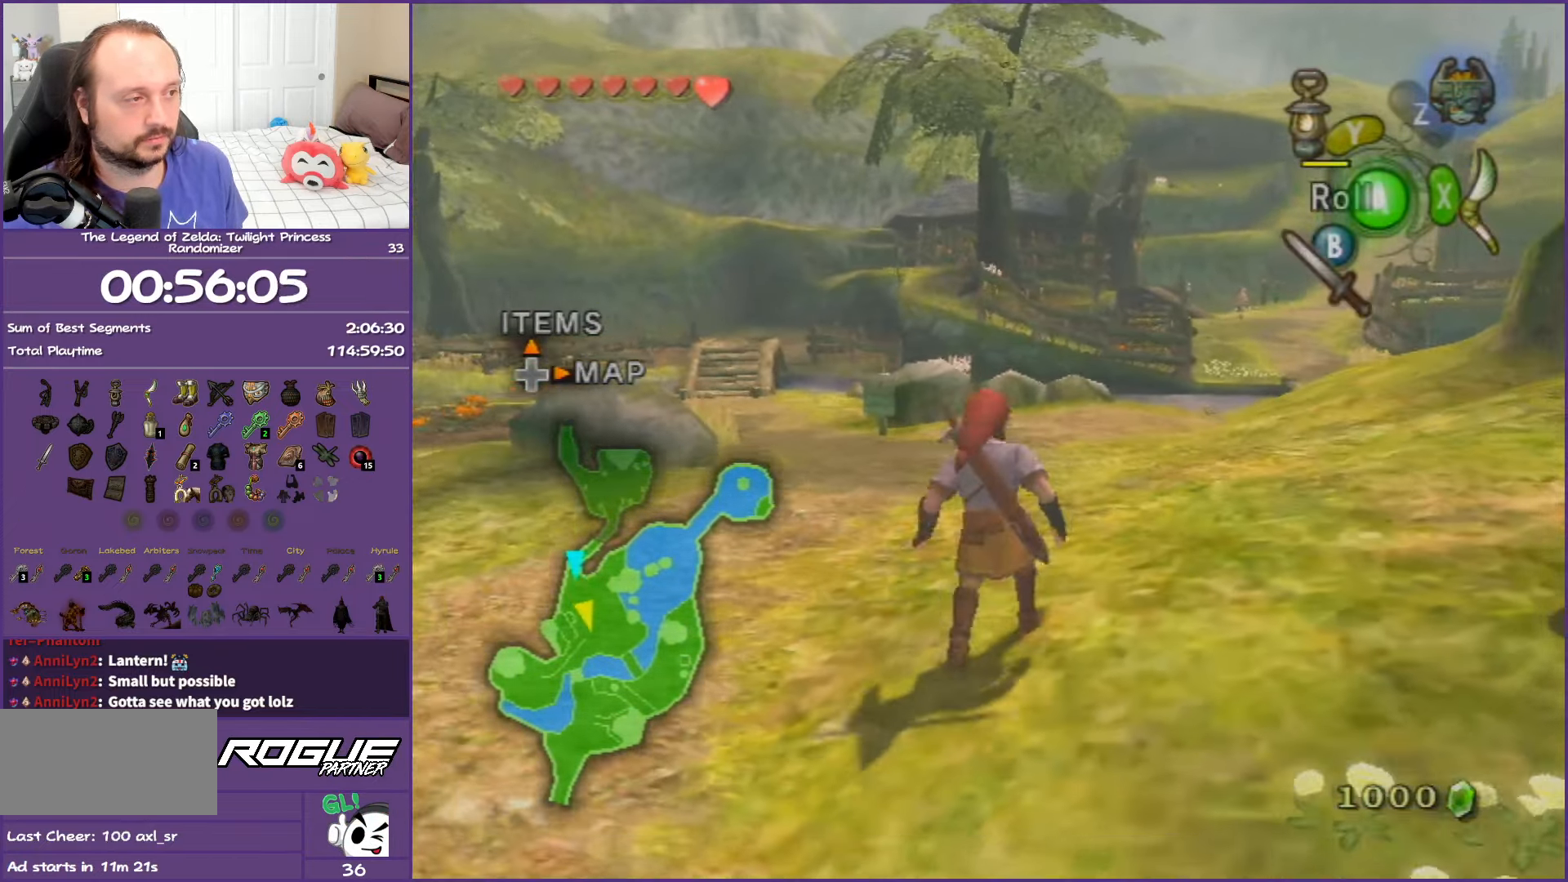
{"buttons": [], "left_stick": "up", "right_stick": "center", "events": [[383, "A", "up"]]}